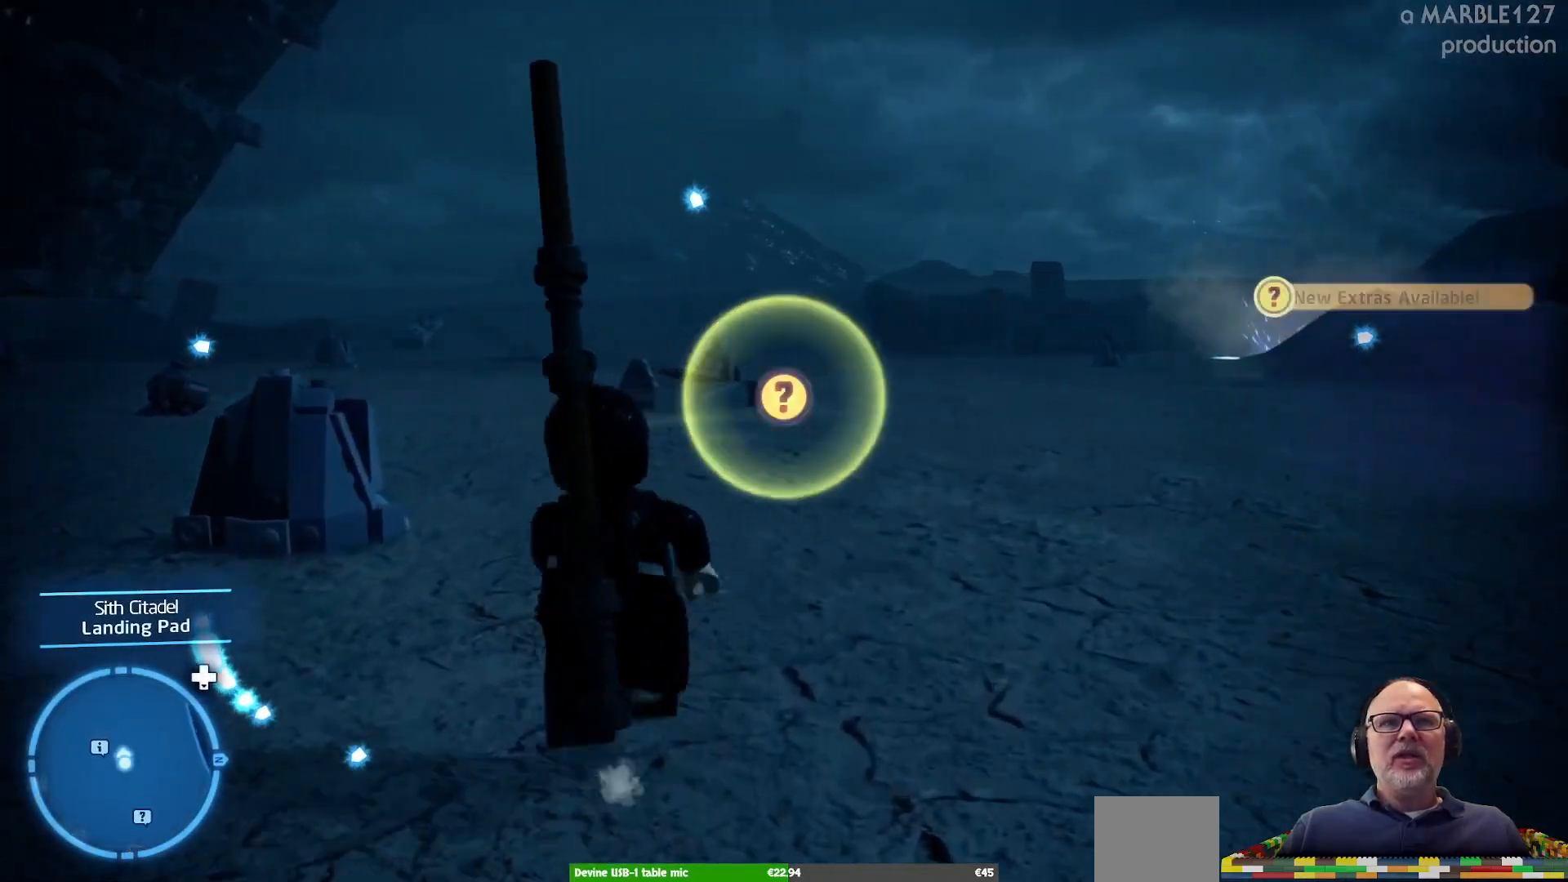
Gameplay with a controller (Xbox layout); each line is a JSON object with the inputs held at the frame after it. "events" lists button and stick changes between this image and that frame as [ms after this image, input, new state], when the widget could be followed in between. Not read: L3 R3.
{"buttons": [], "left_stick": "up", "right_stick": "center", "events": [[333, "left_stick", "up"]]}
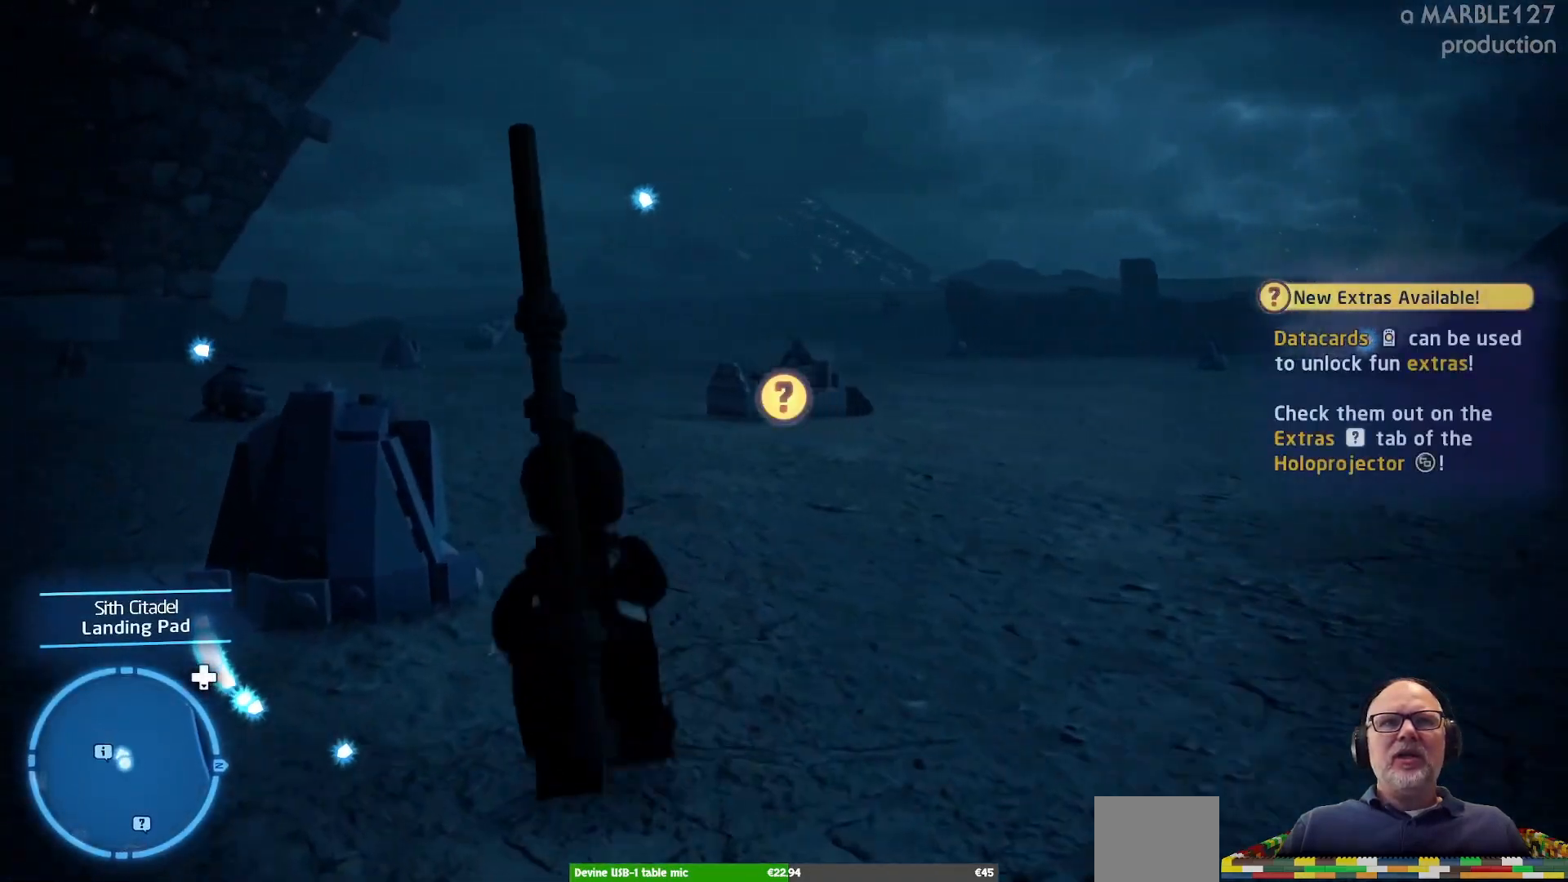
{"buttons": [], "left_stick": "up", "right_stick": "center", "events": []}
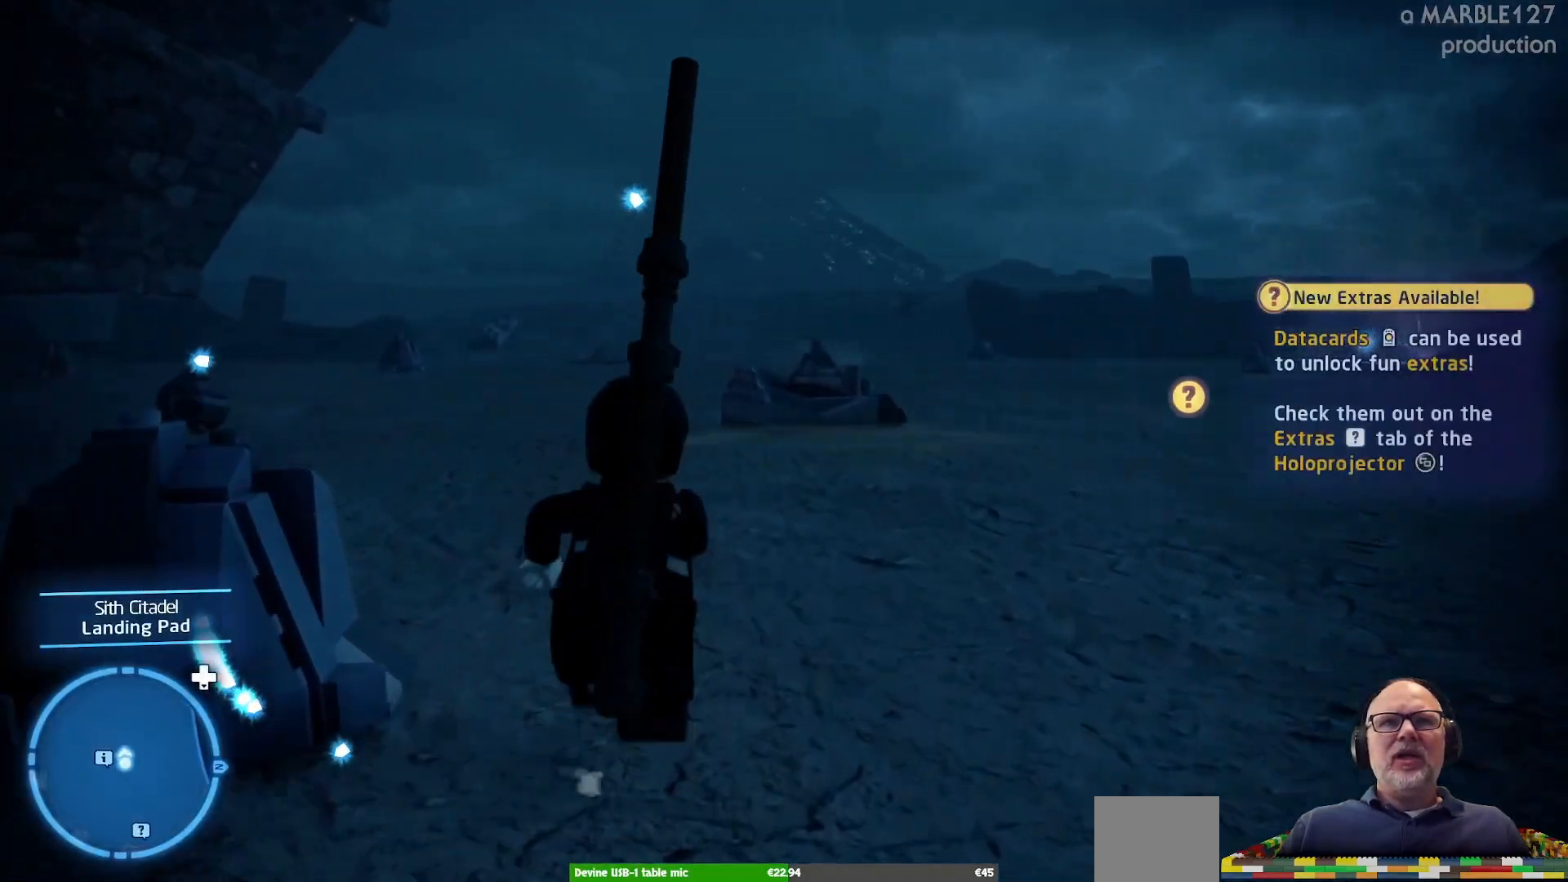
{"buttons": [], "left_stick": "up", "right_stick": "center", "events": []}
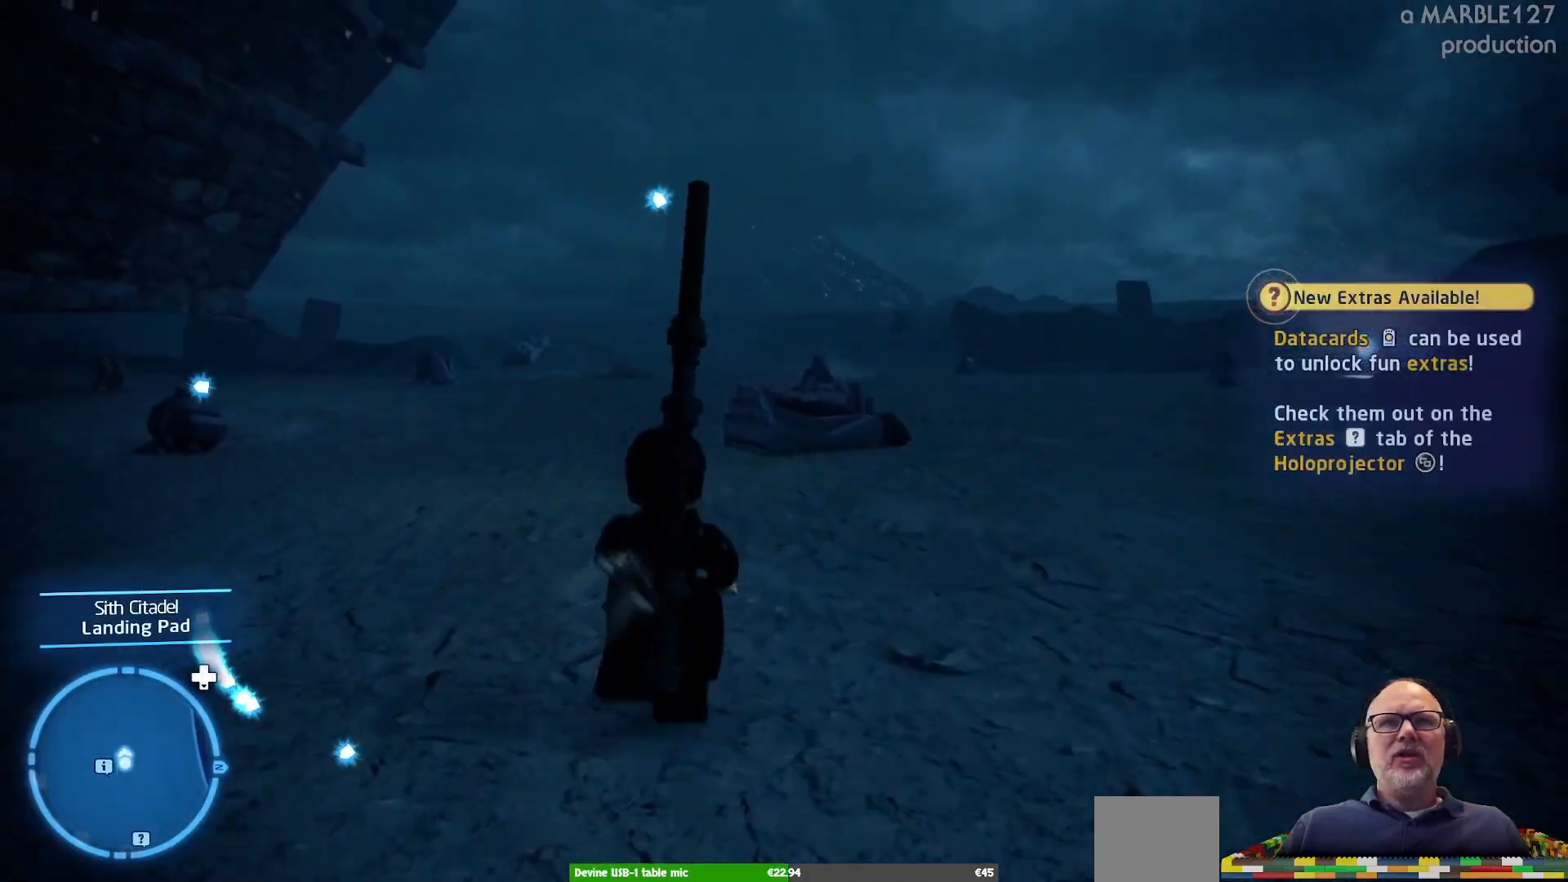
{"buttons": [], "left_stick": "up", "right_stick": "center", "events": []}
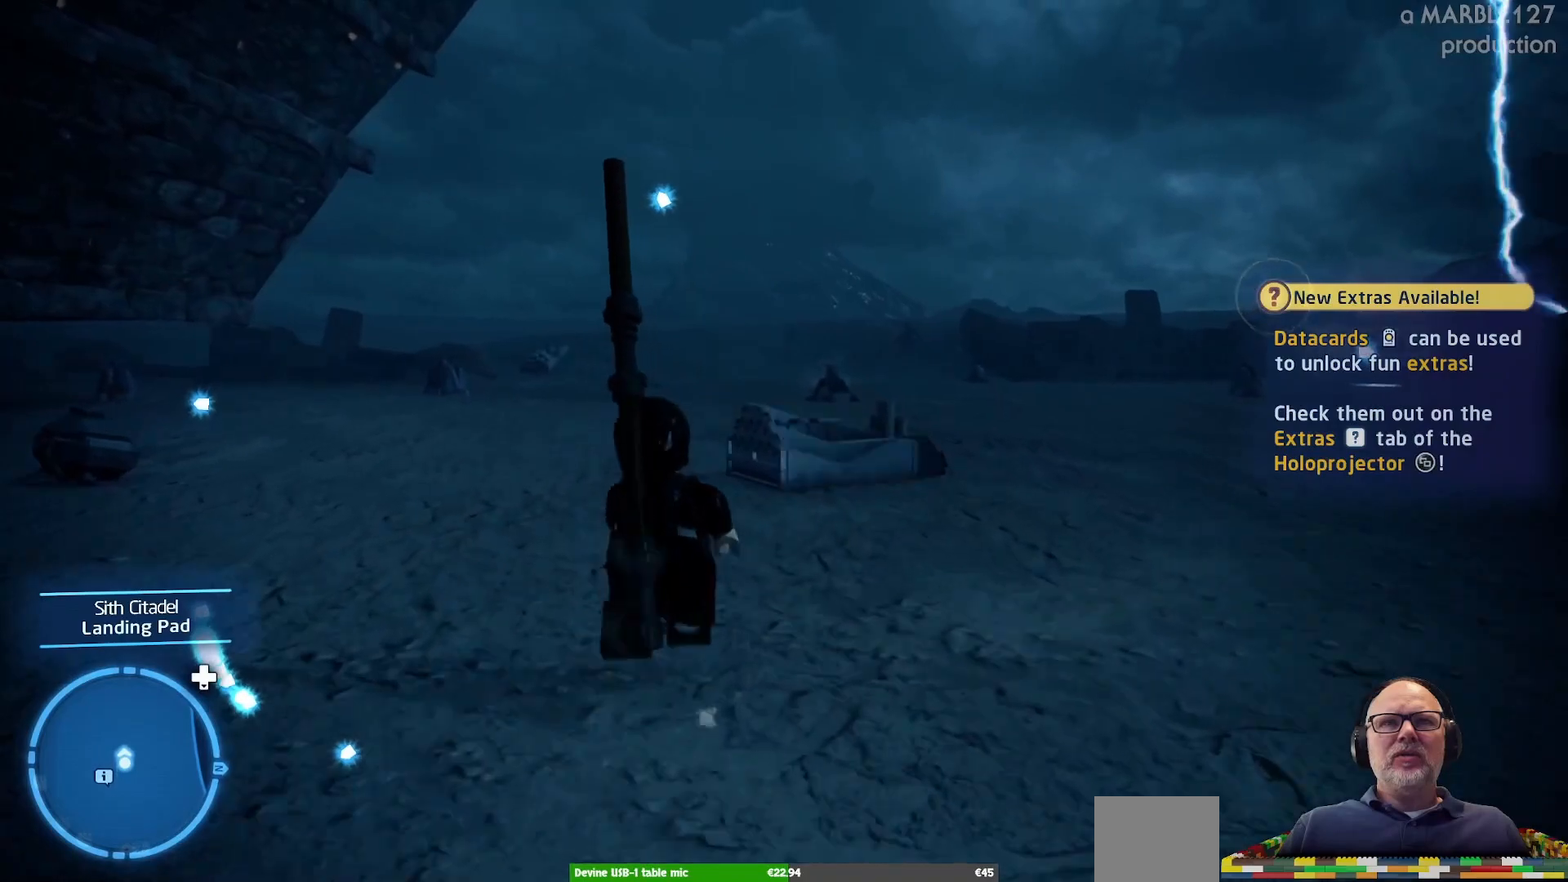
{"buttons": [], "left_stick": "up", "right_stick": "center", "events": []}
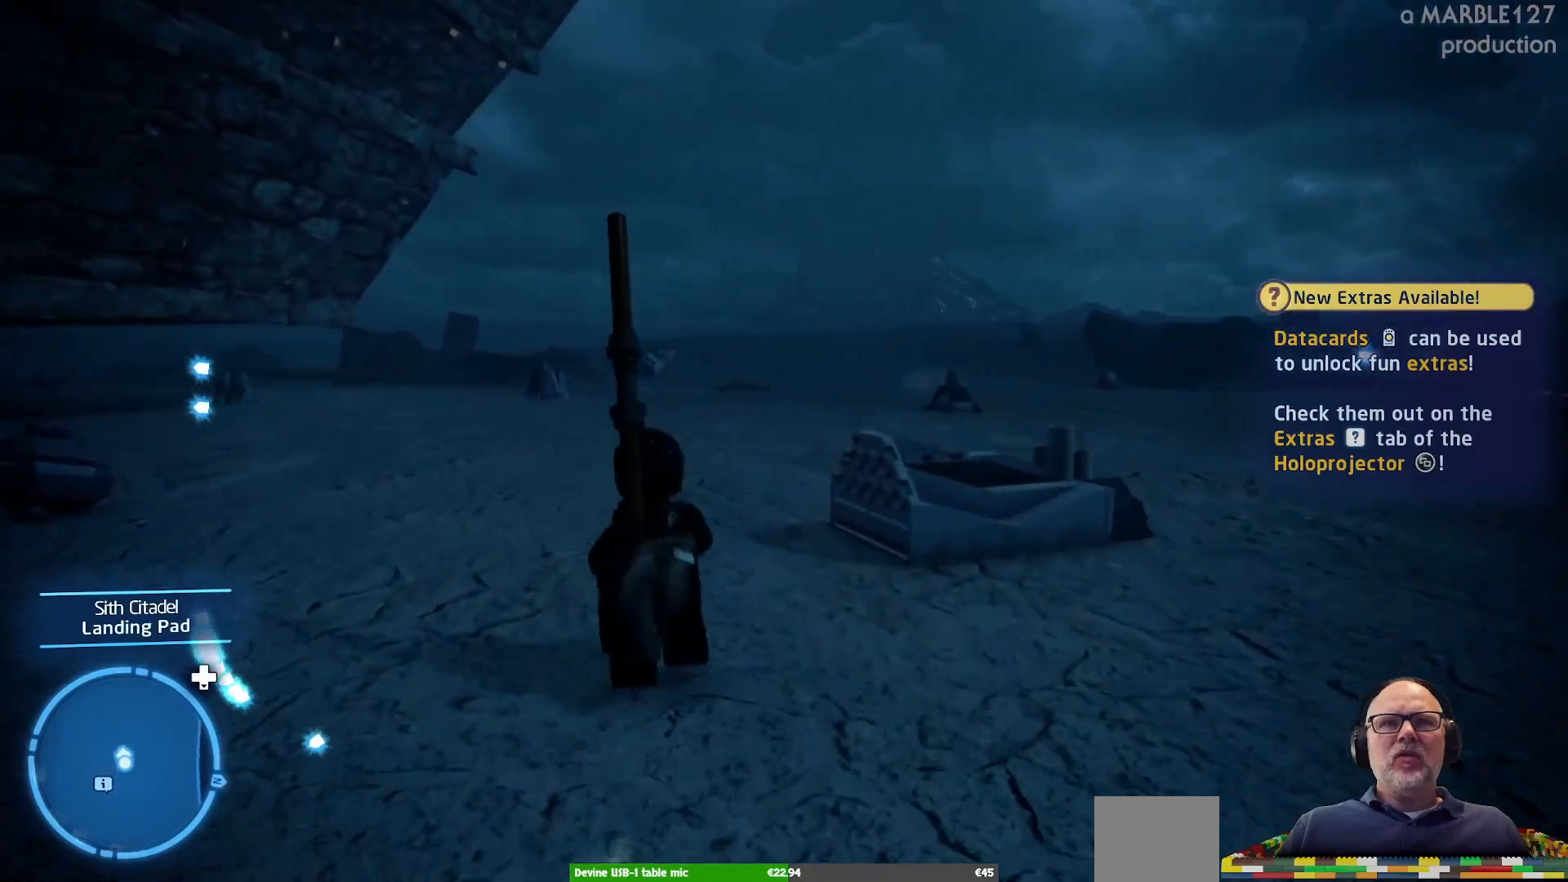
{"buttons": [], "left_stick": "up", "right_stick": "center", "events": []}
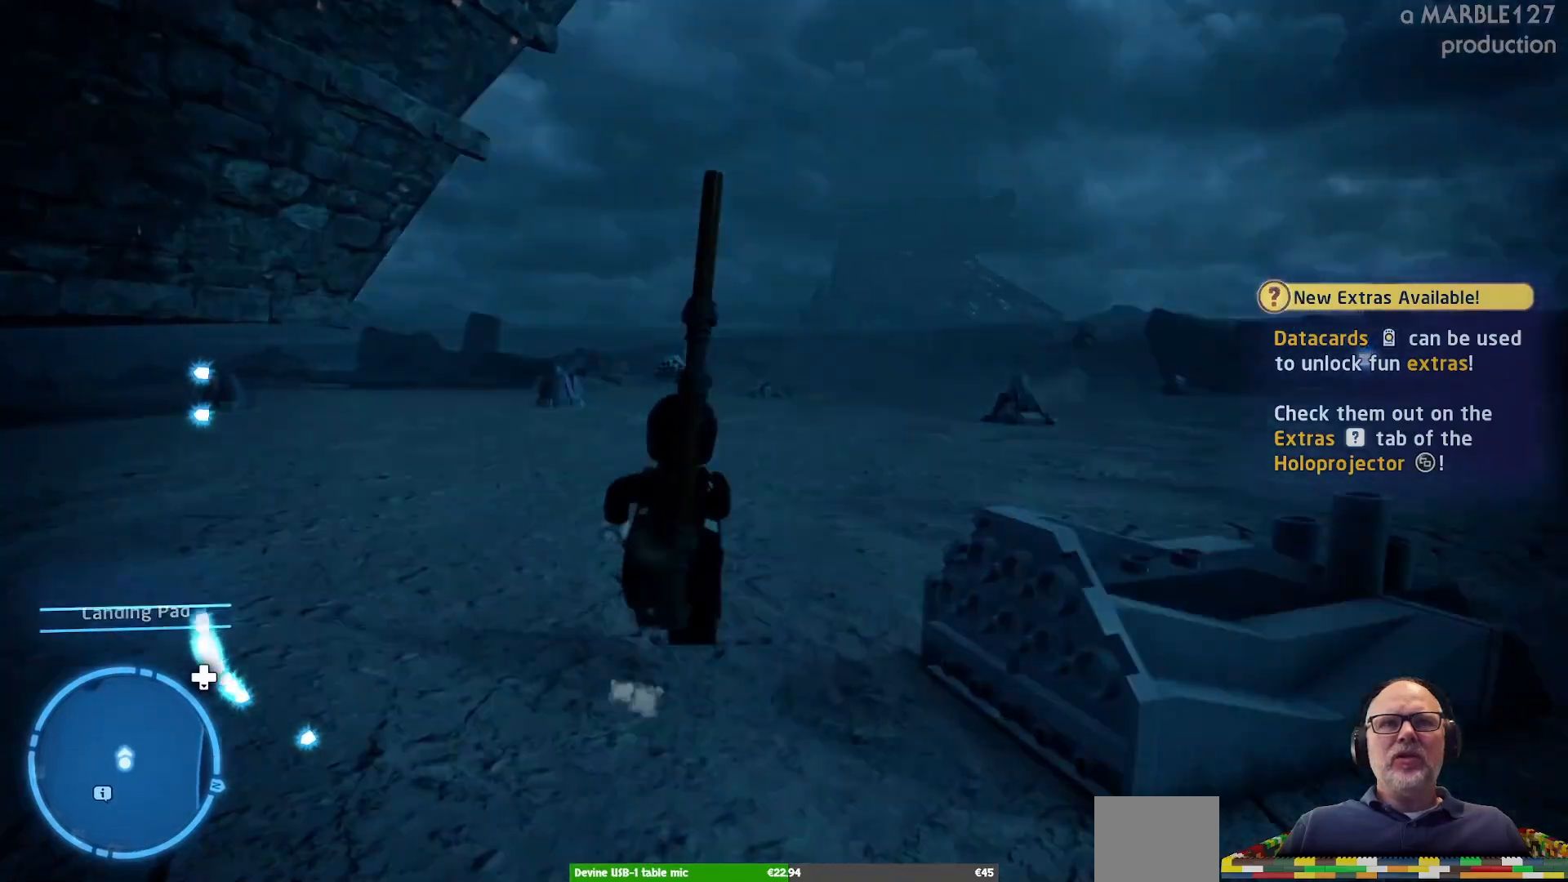
{"buttons": [], "left_stick": "up", "right_stick": "center", "events": []}
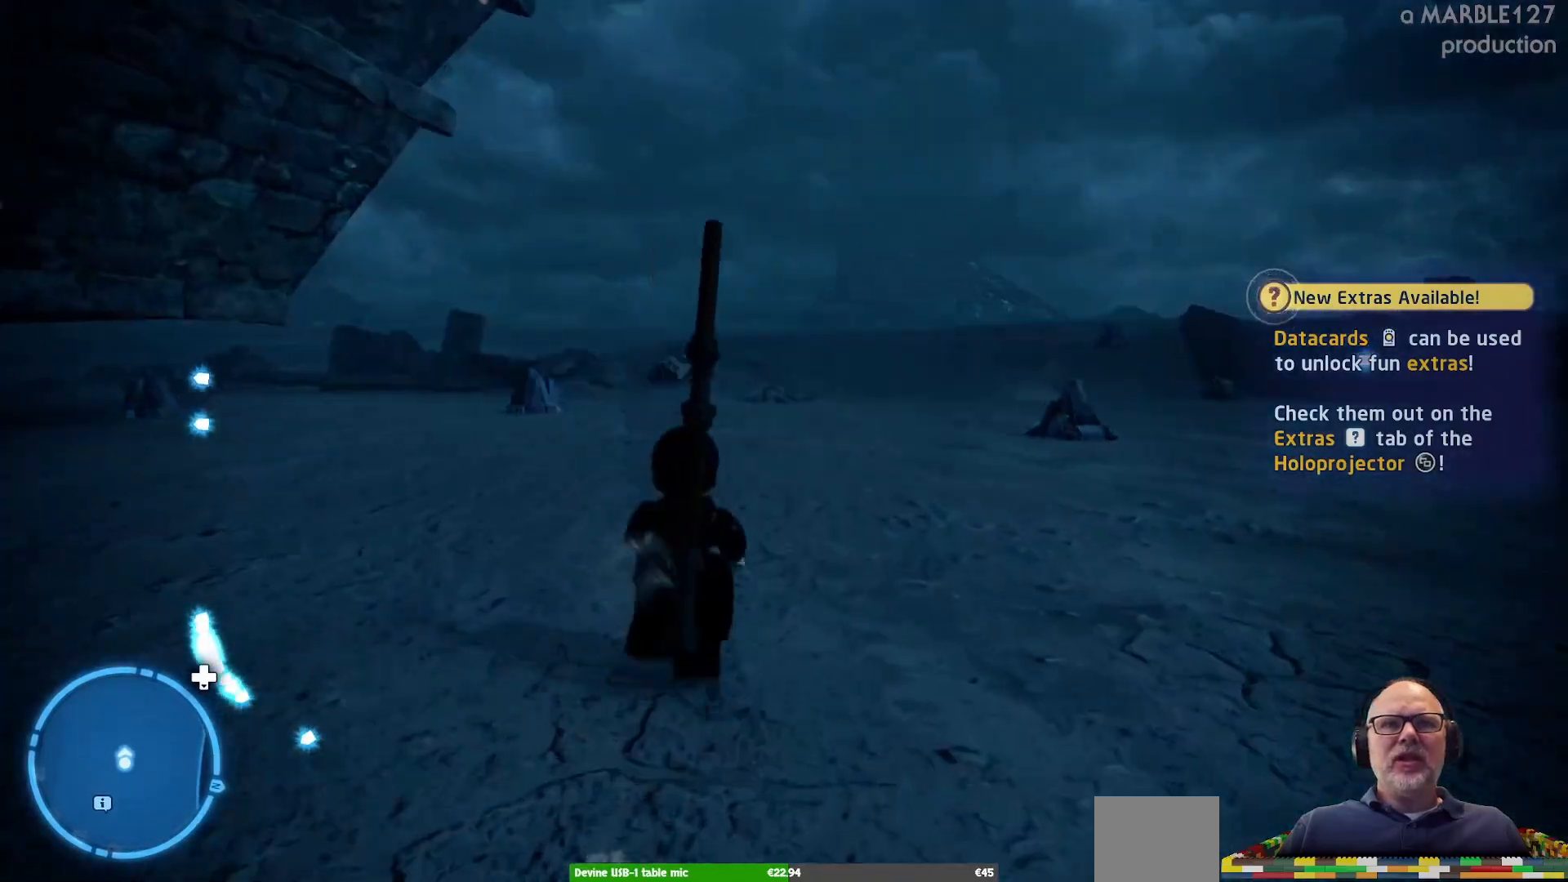
{"buttons": [], "left_stick": "up", "right_stick": "center", "events": []}
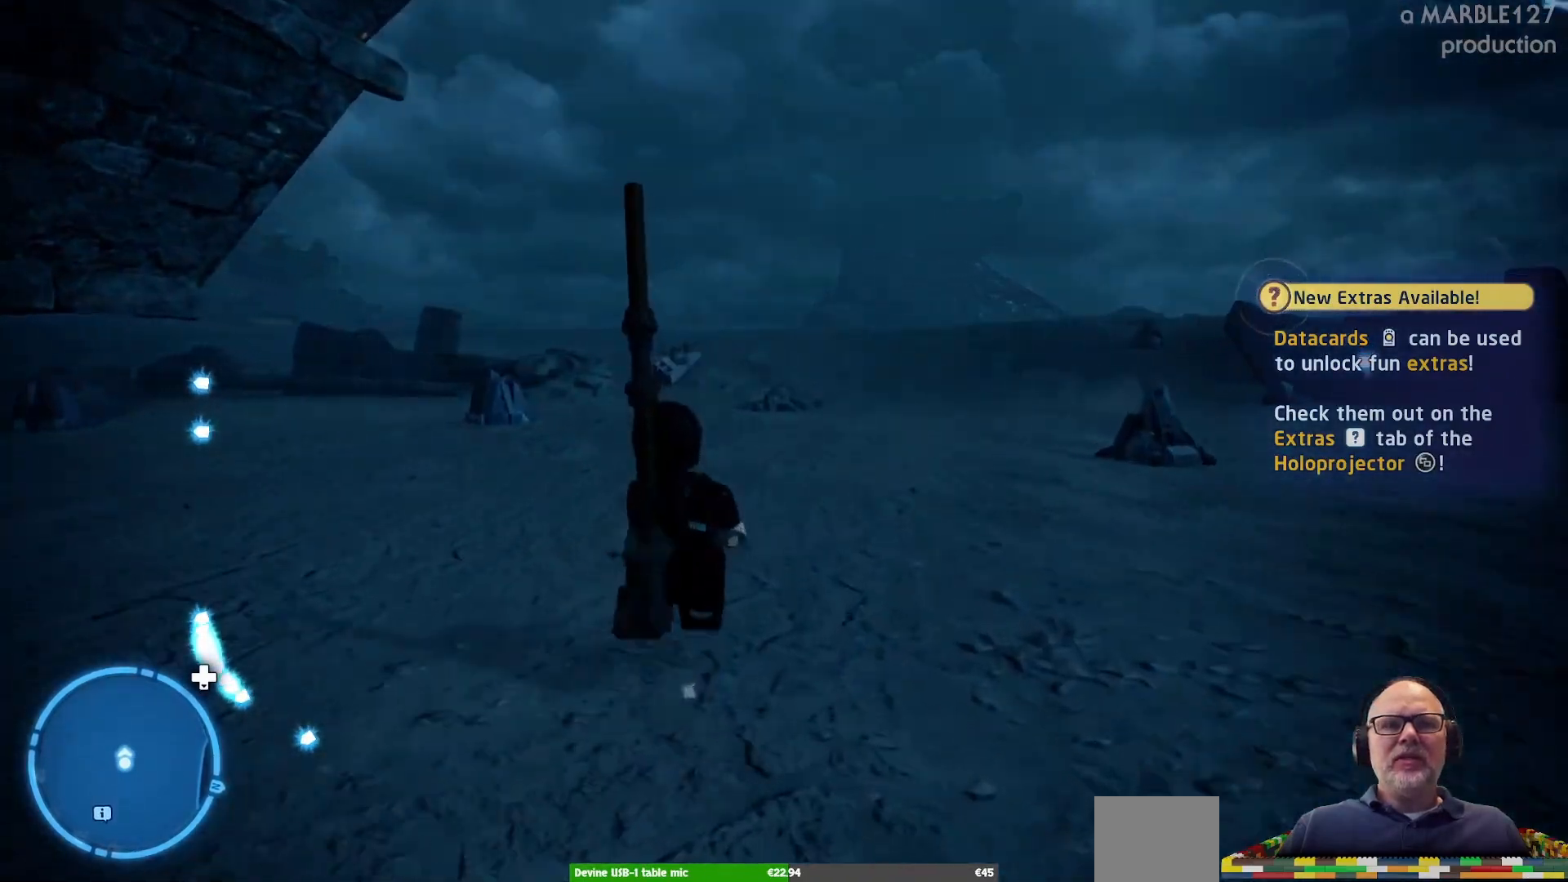
{"buttons": [], "left_stick": "up", "right_stick": "center", "events": []}
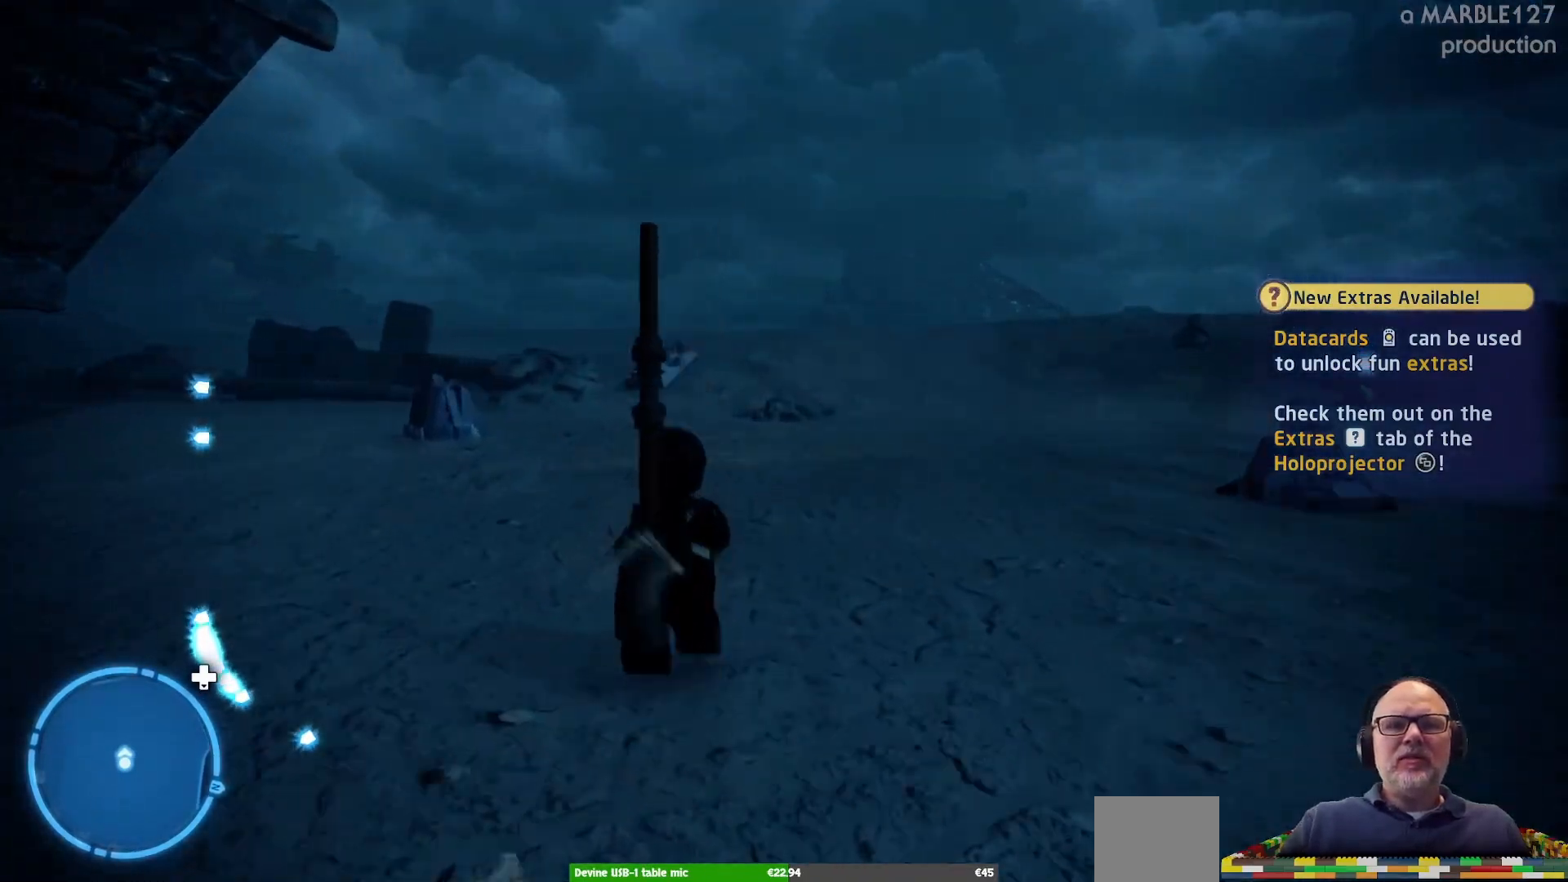
{"buttons": [], "left_stick": "up", "right_stick": "center", "events": []}
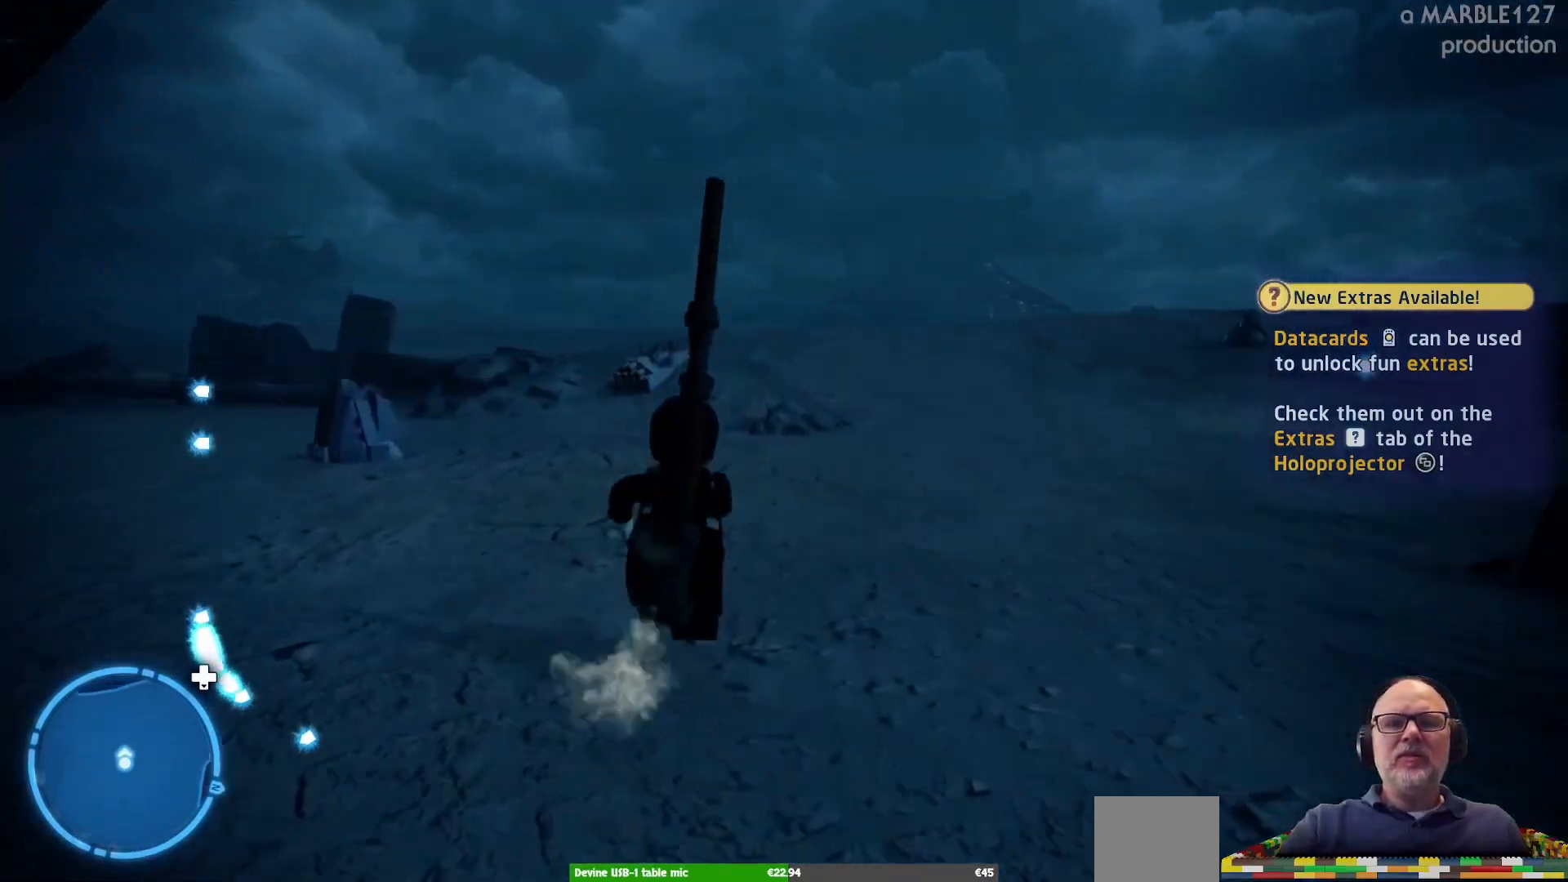
{"buttons": [], "left_stick": "up", "right_stick": "center", "events": []}
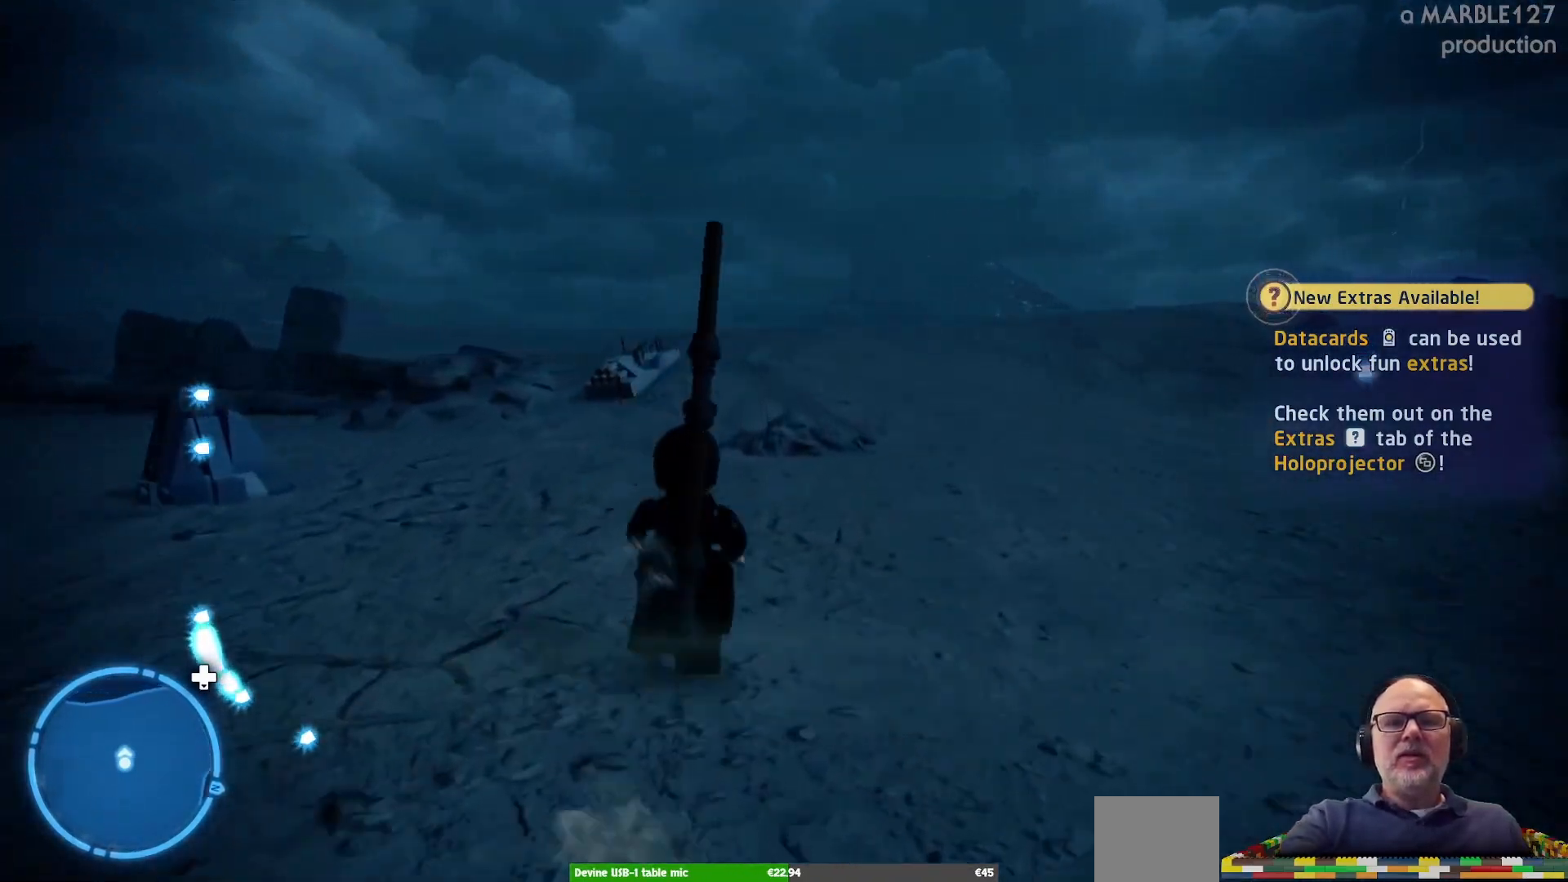
{"buttons": [], "left_stick": "up", "right_stick": "center", "events": []}
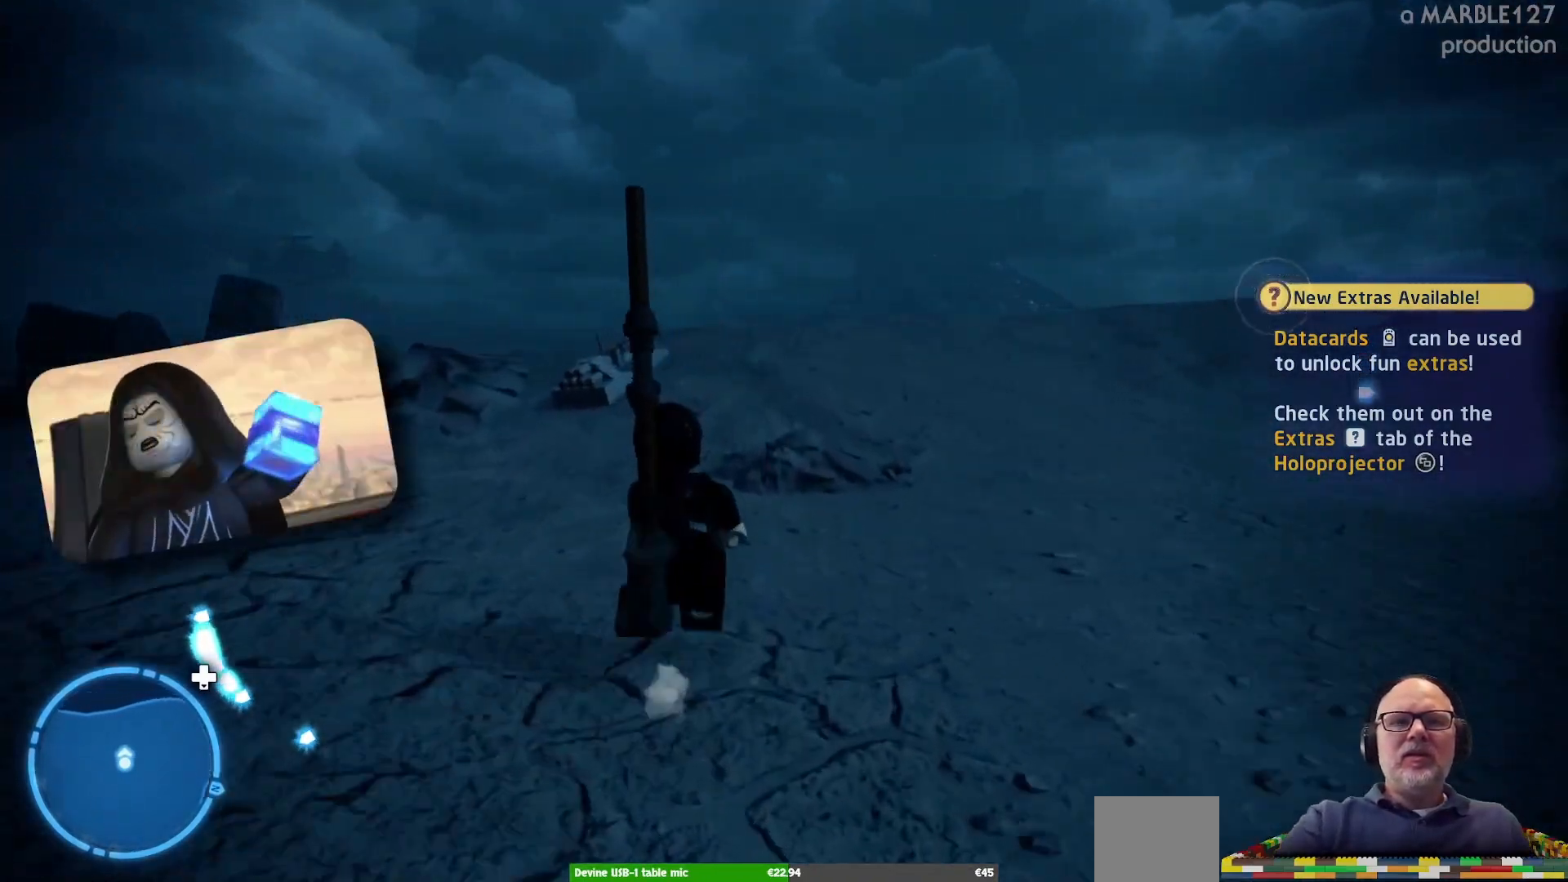
{"buttons": [], "left_stick": "up-right", "right_stick": "center", "events": [[233, "left_stick", "up-right"]]}
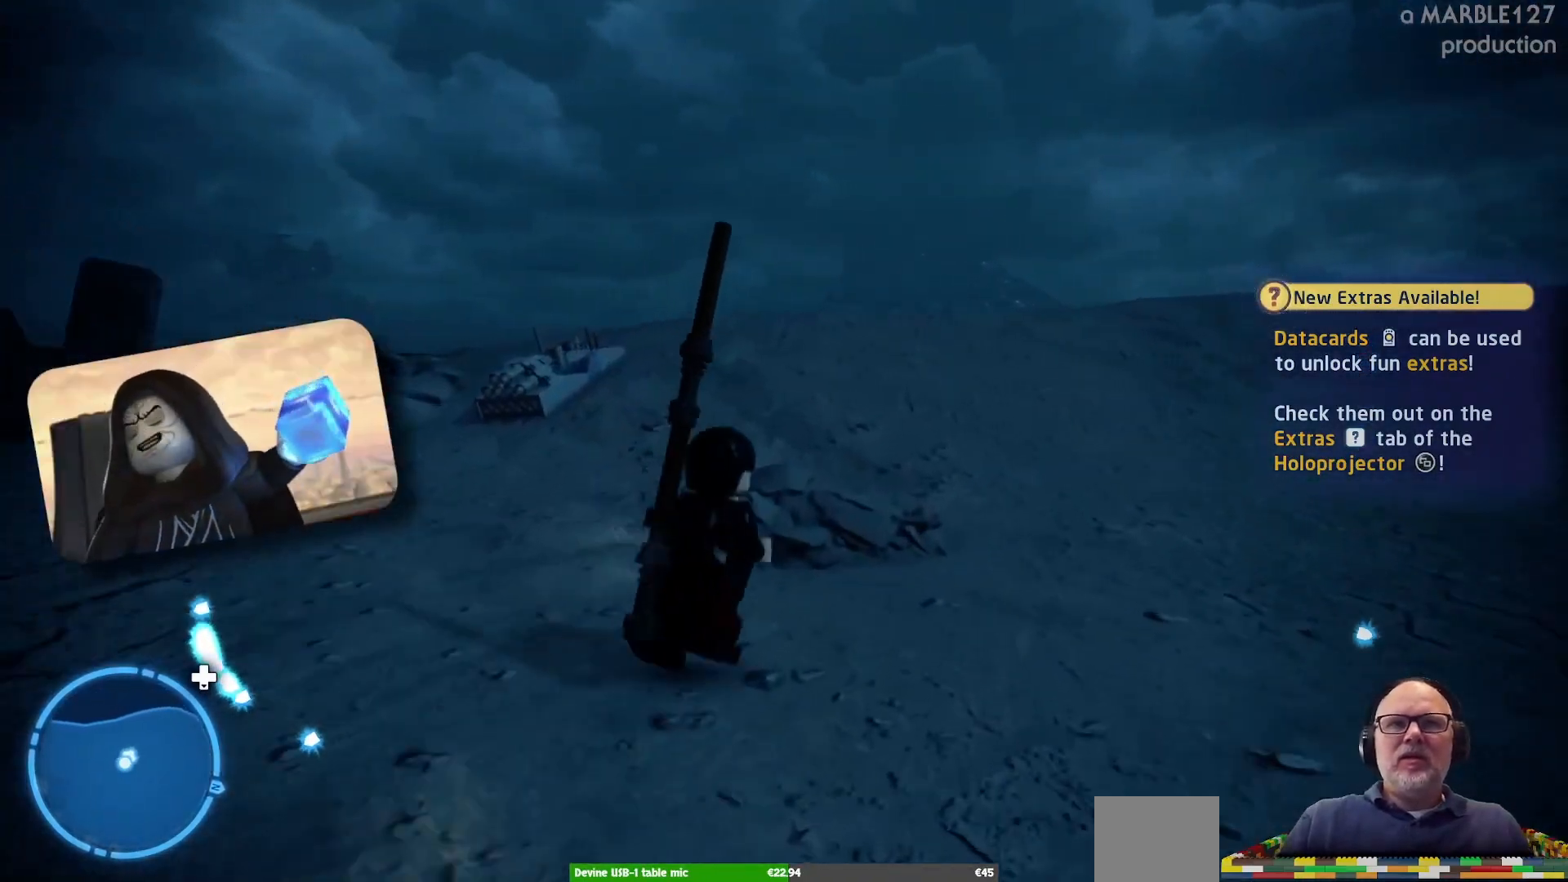
{"buttons": [], "left_stick": "up", "right_stick": "center", "events": [[100, "left_stick", "up"], [300, "left_stick", "up-right"], [500, "left_stick", "up"]]}
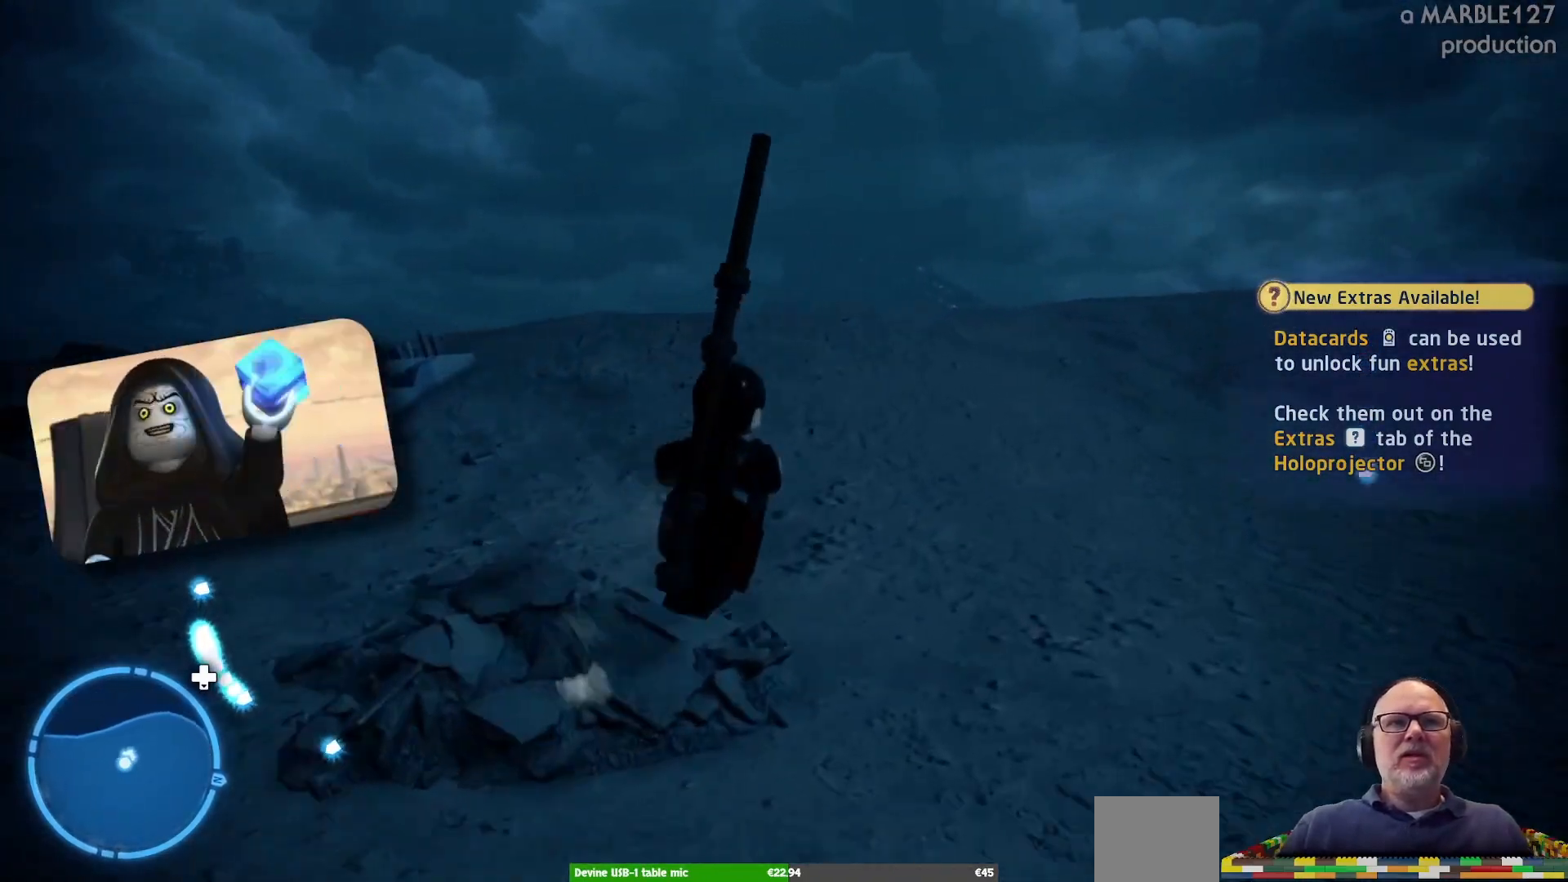
{"buttons": [], "left_stick": "center", "right_stick": "center", "events": [[467, "left_stick", "center"]]}
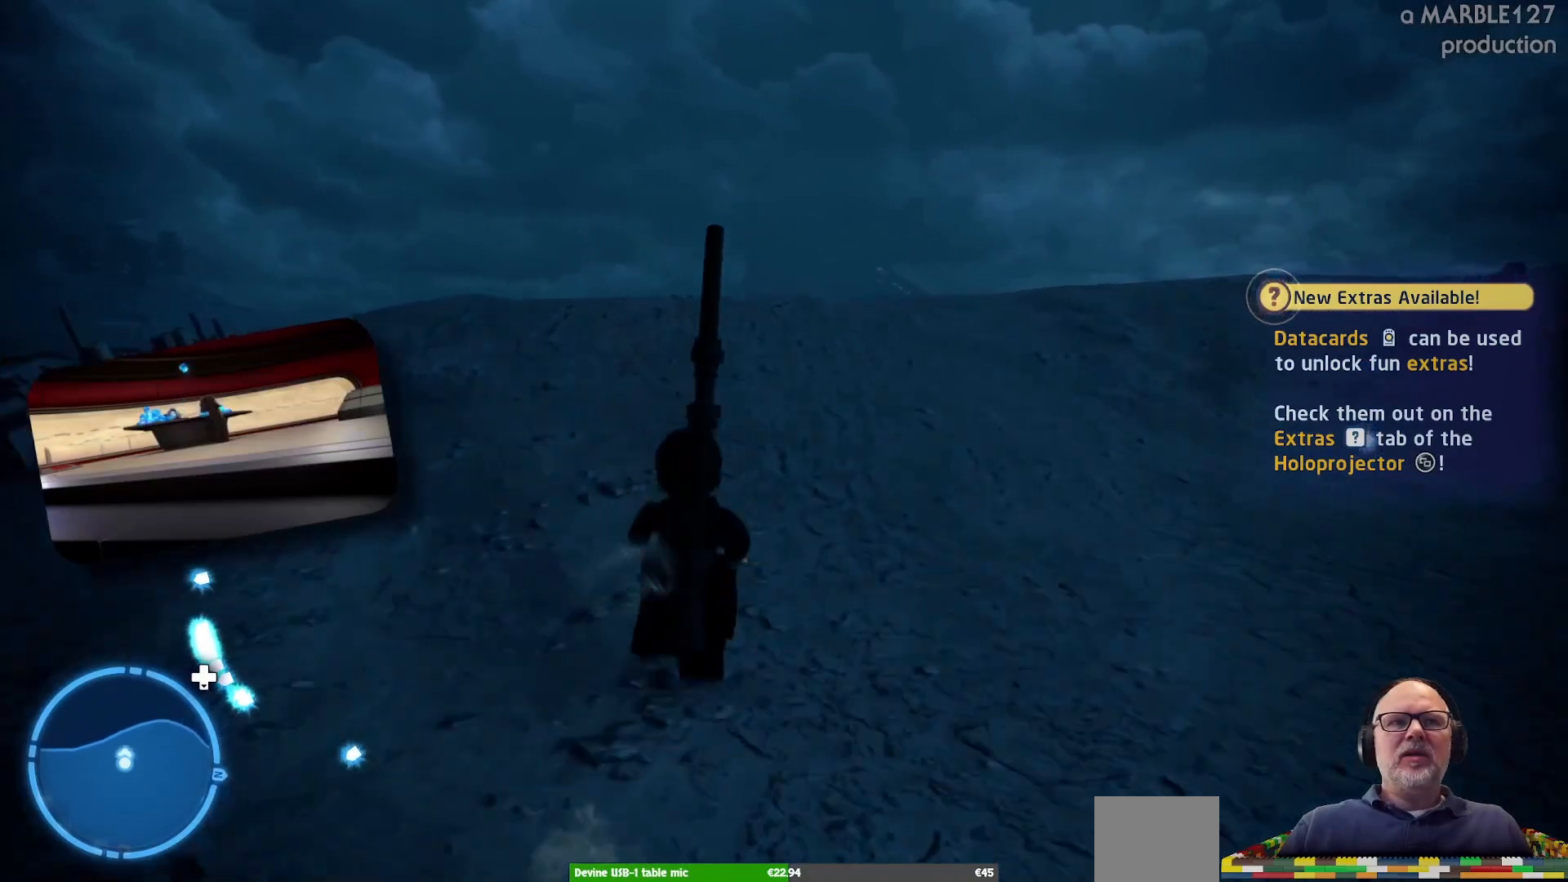
{"buttons": [], "left_stick": "center", "right_stick": "center", "events": []}
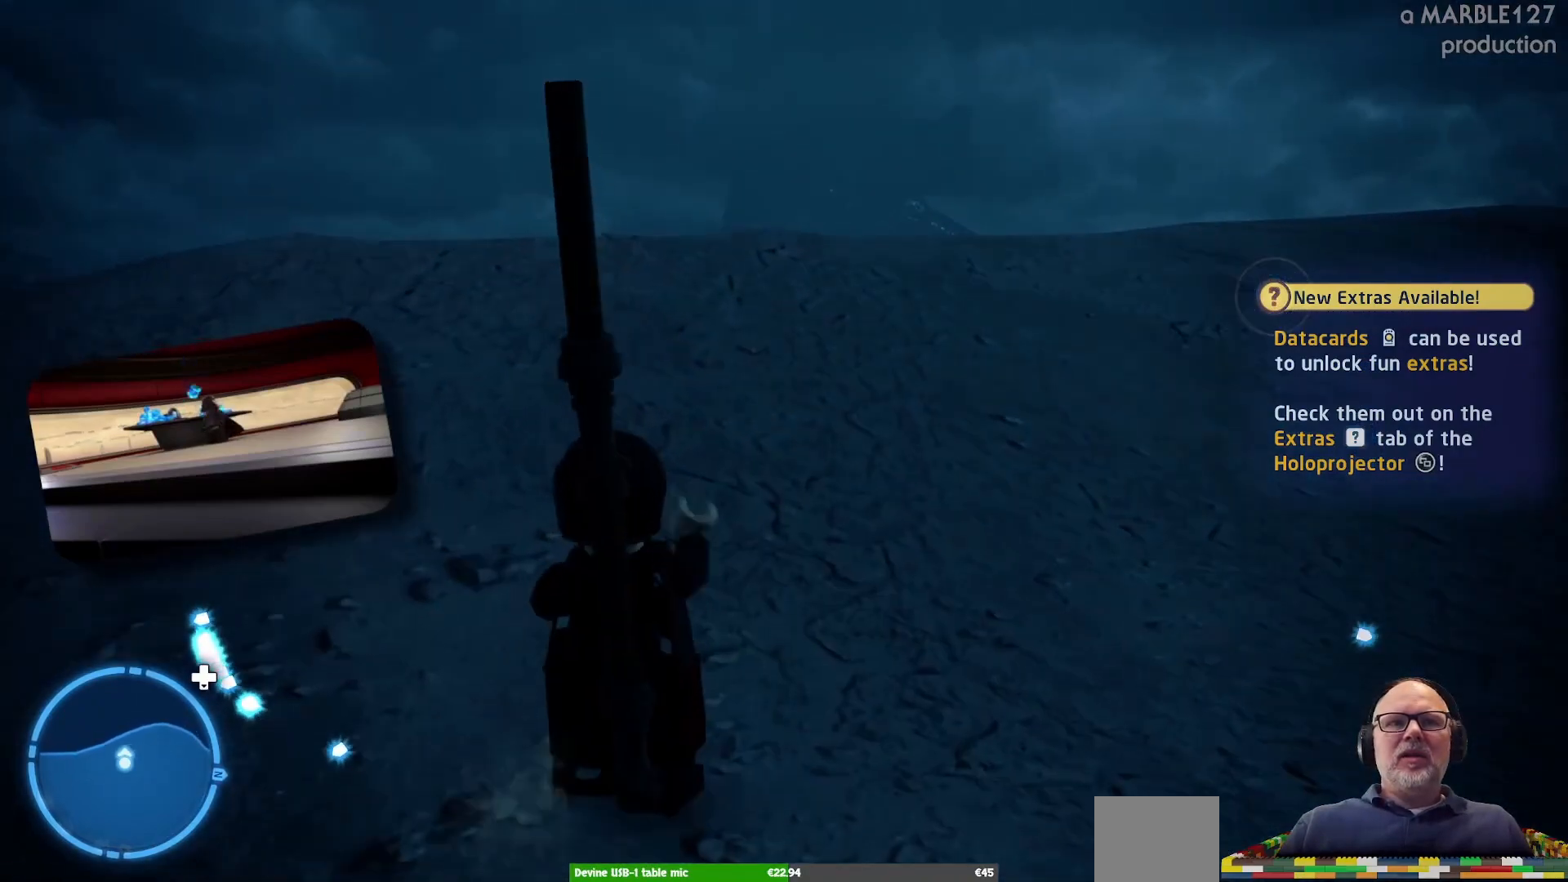
{"buttons": ["DPAD_DOWN"], "left_stick": "center", "right_stick": "center", "events": [[500, "DPAD_DOWN", "down"]]}
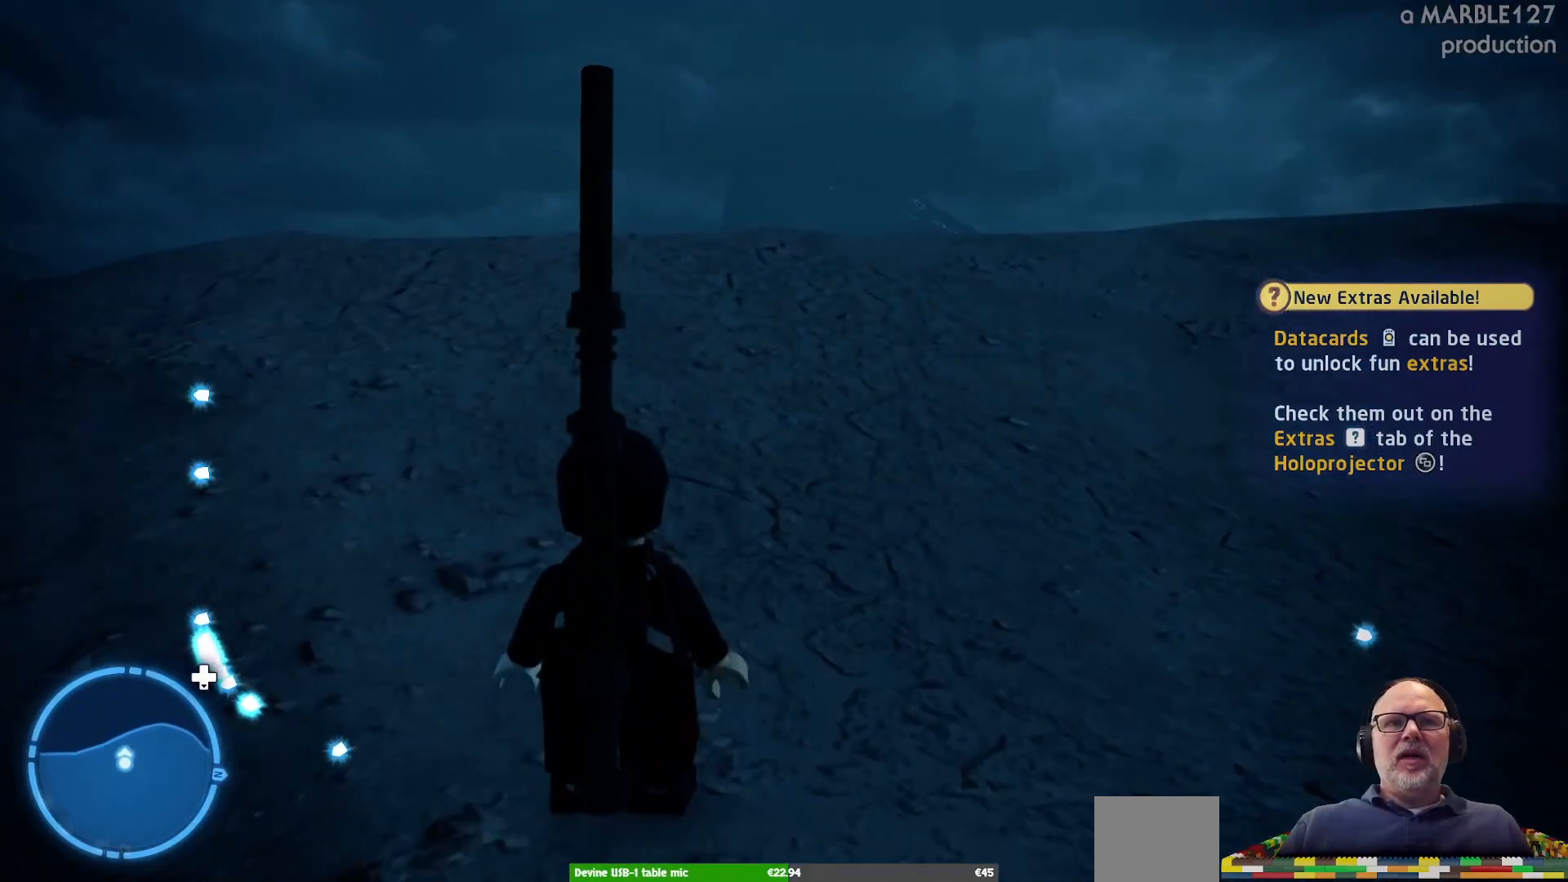
{"buttons": [], "left_stick": "center", "right_stick": "center", "events": [[133, "DPAD_DOWN", "up"]]}
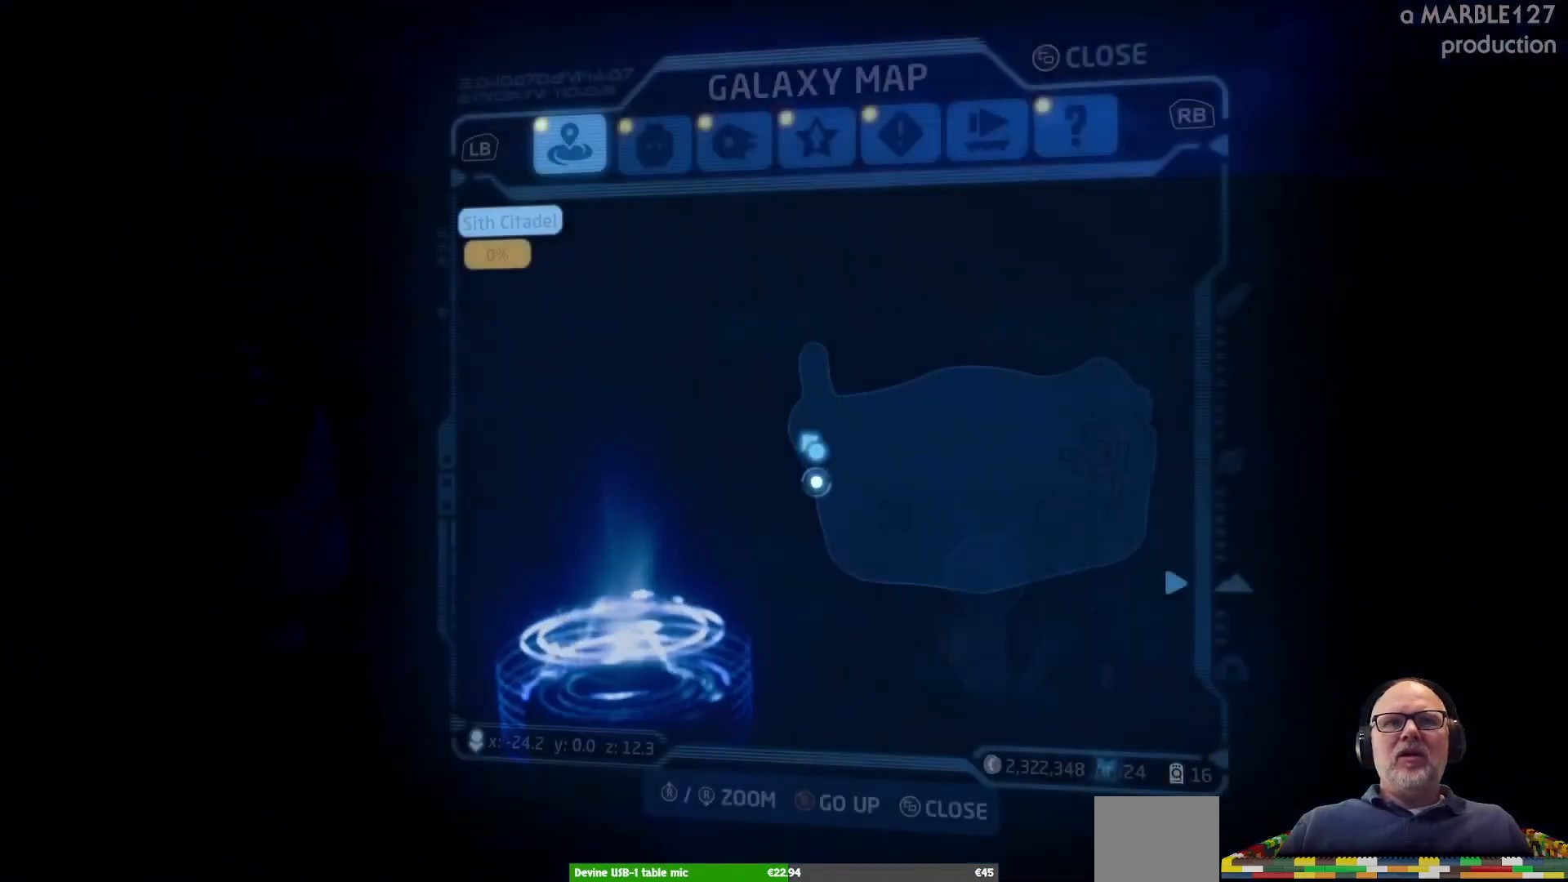
{"buttons": [], "left_stick": "center", "right_stick": "center", "events": []}
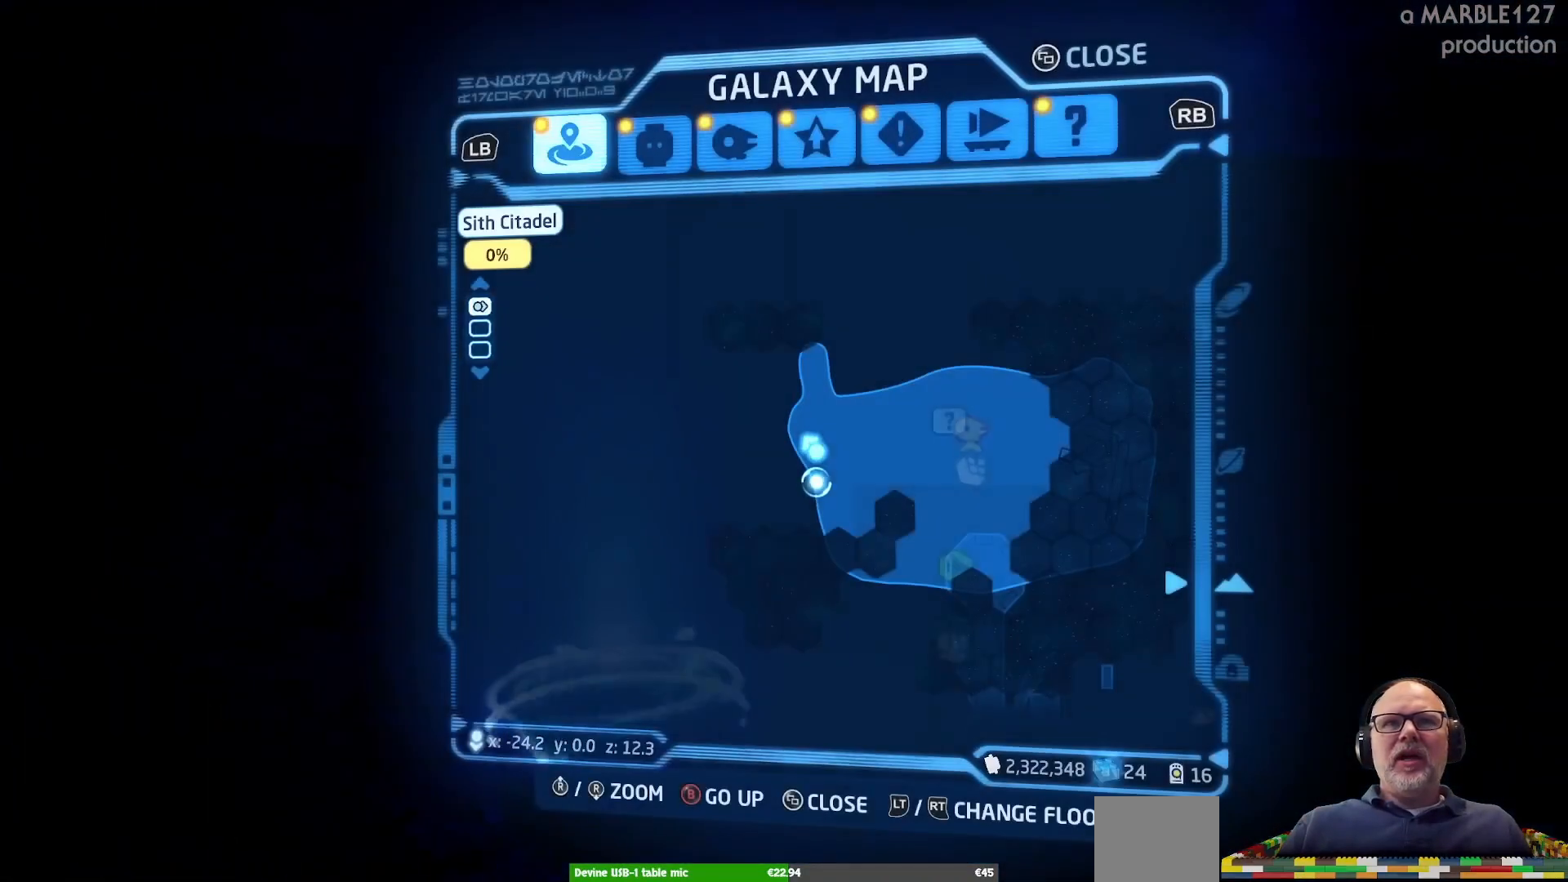
{"buttons": [], "left_stick": "center", "right_stick": "center", "events": []}
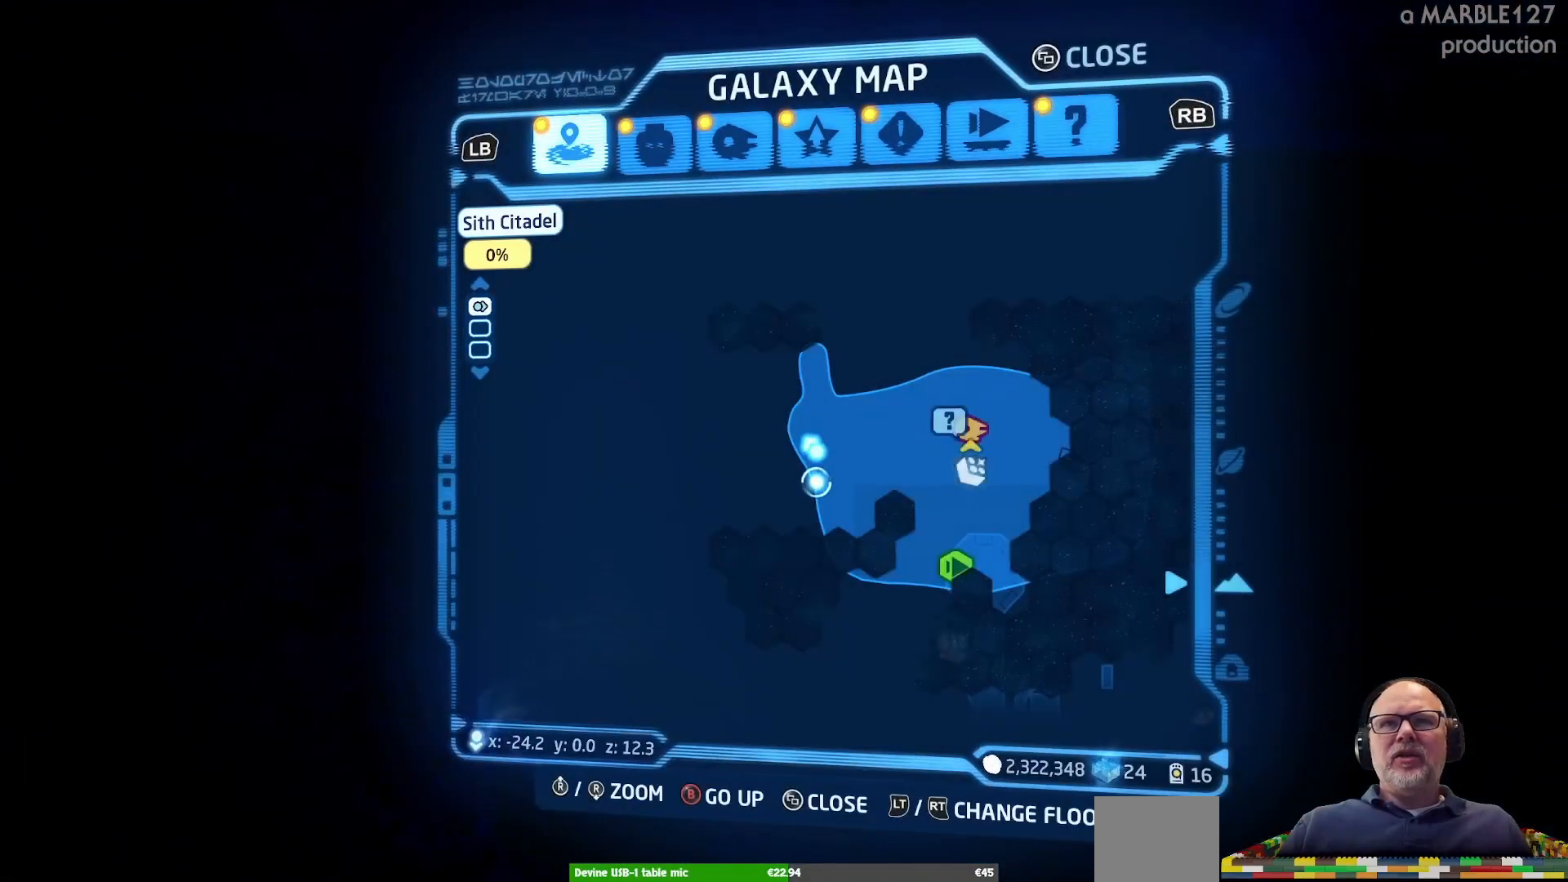
{"buttons": [], "left_stick": "center", "right_stick": "center", "events": []}
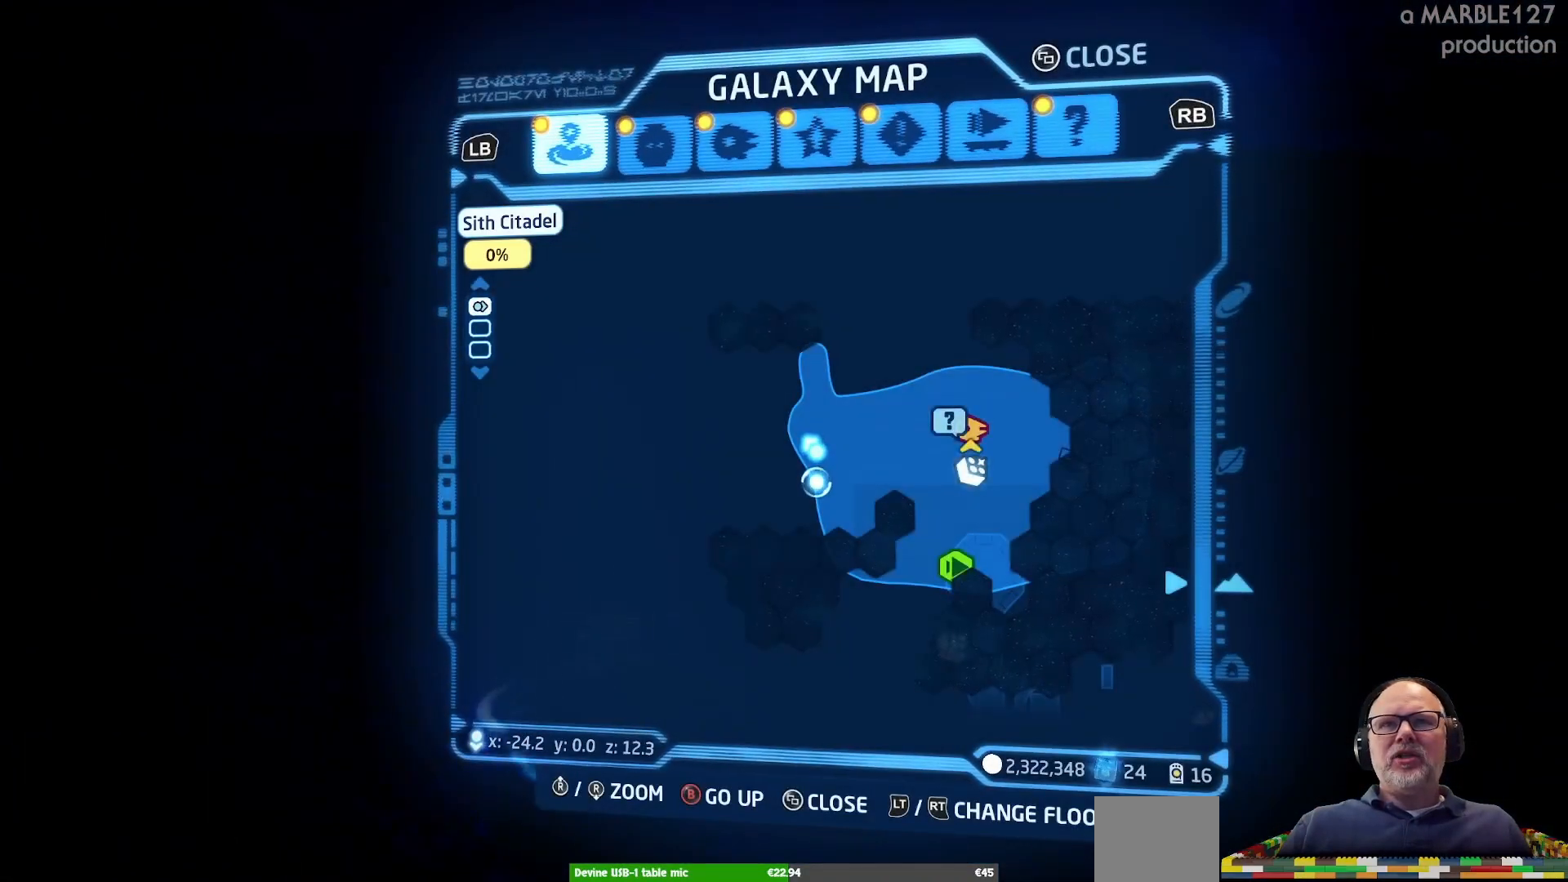
{"buttons": [], "left_stick": "center", "right_stick": "center", "events": []}
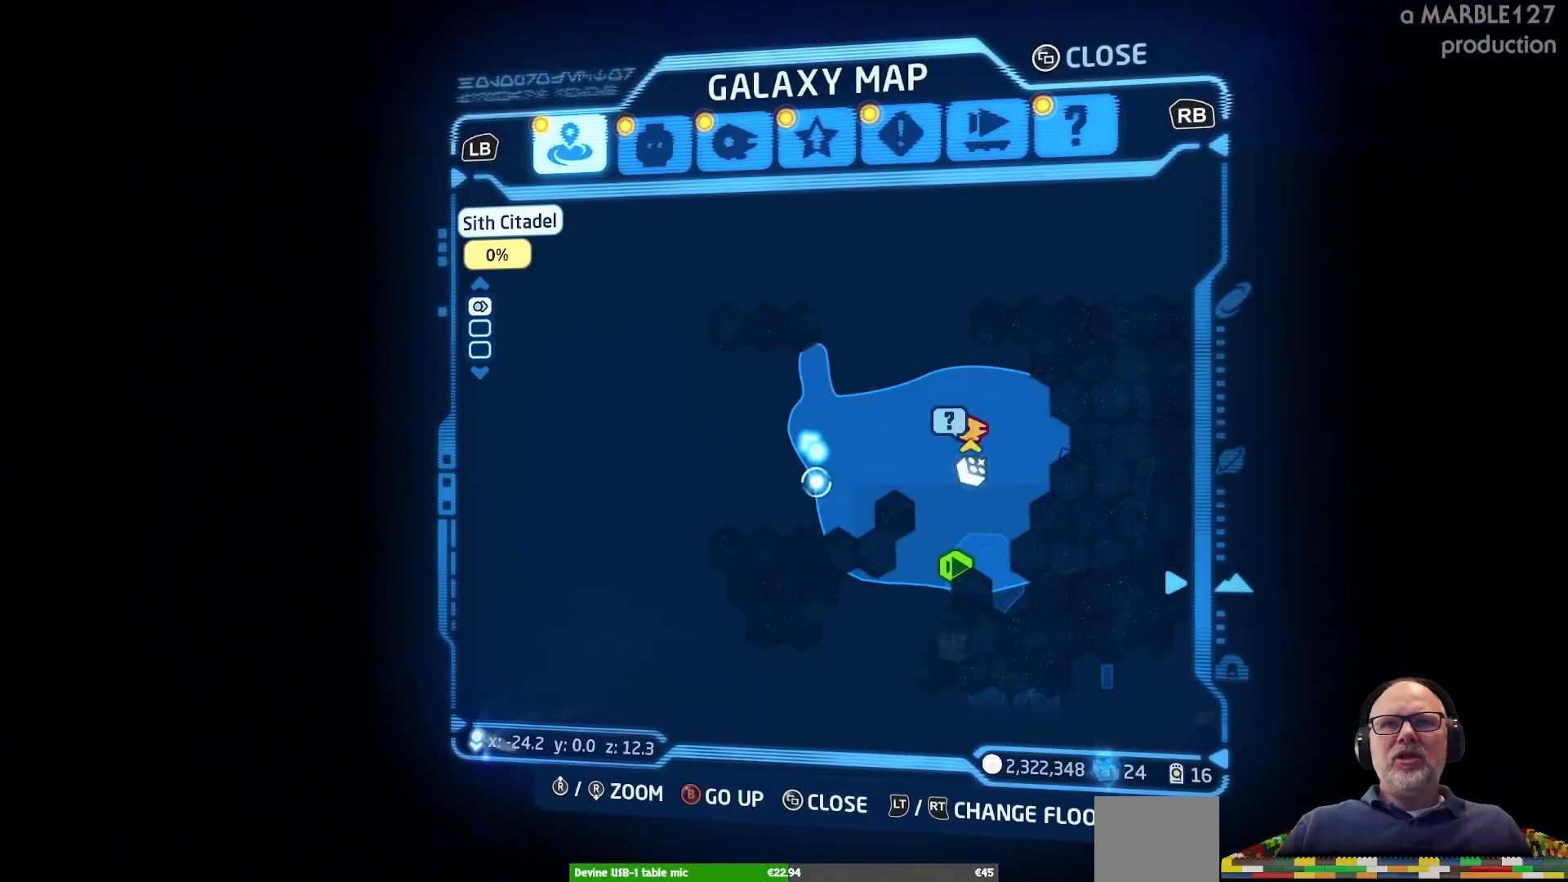
{"buttons": [], "left_stick": "center", "right_stick": "center", "events": []}
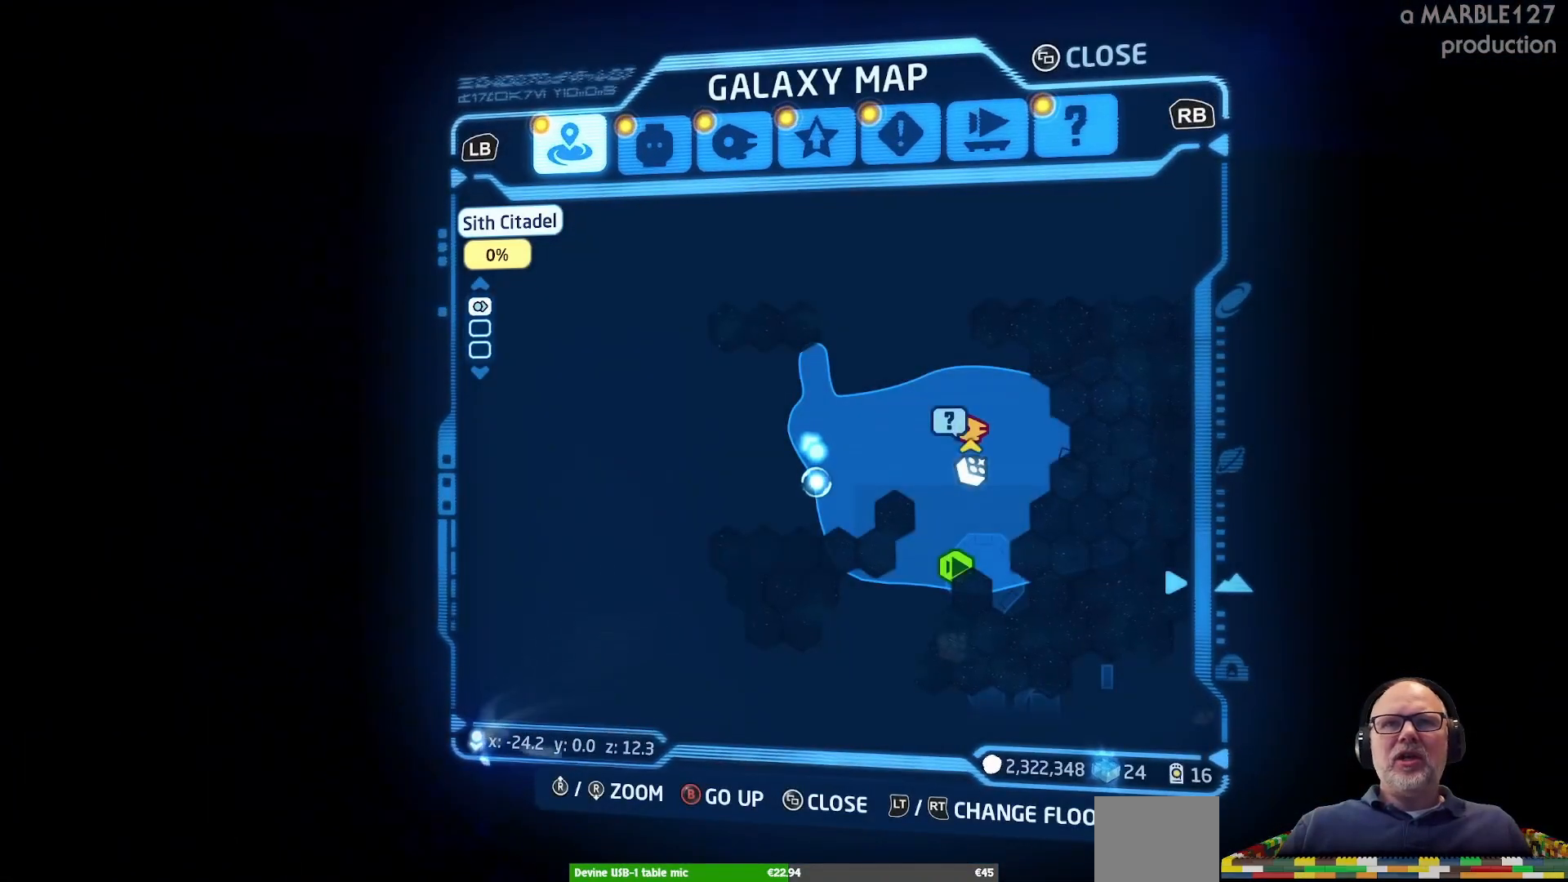
{"buttons": [], "left_stick": "down-right", "right_stick": "center", "events": [[400, "left_stick", "down-right"]]}
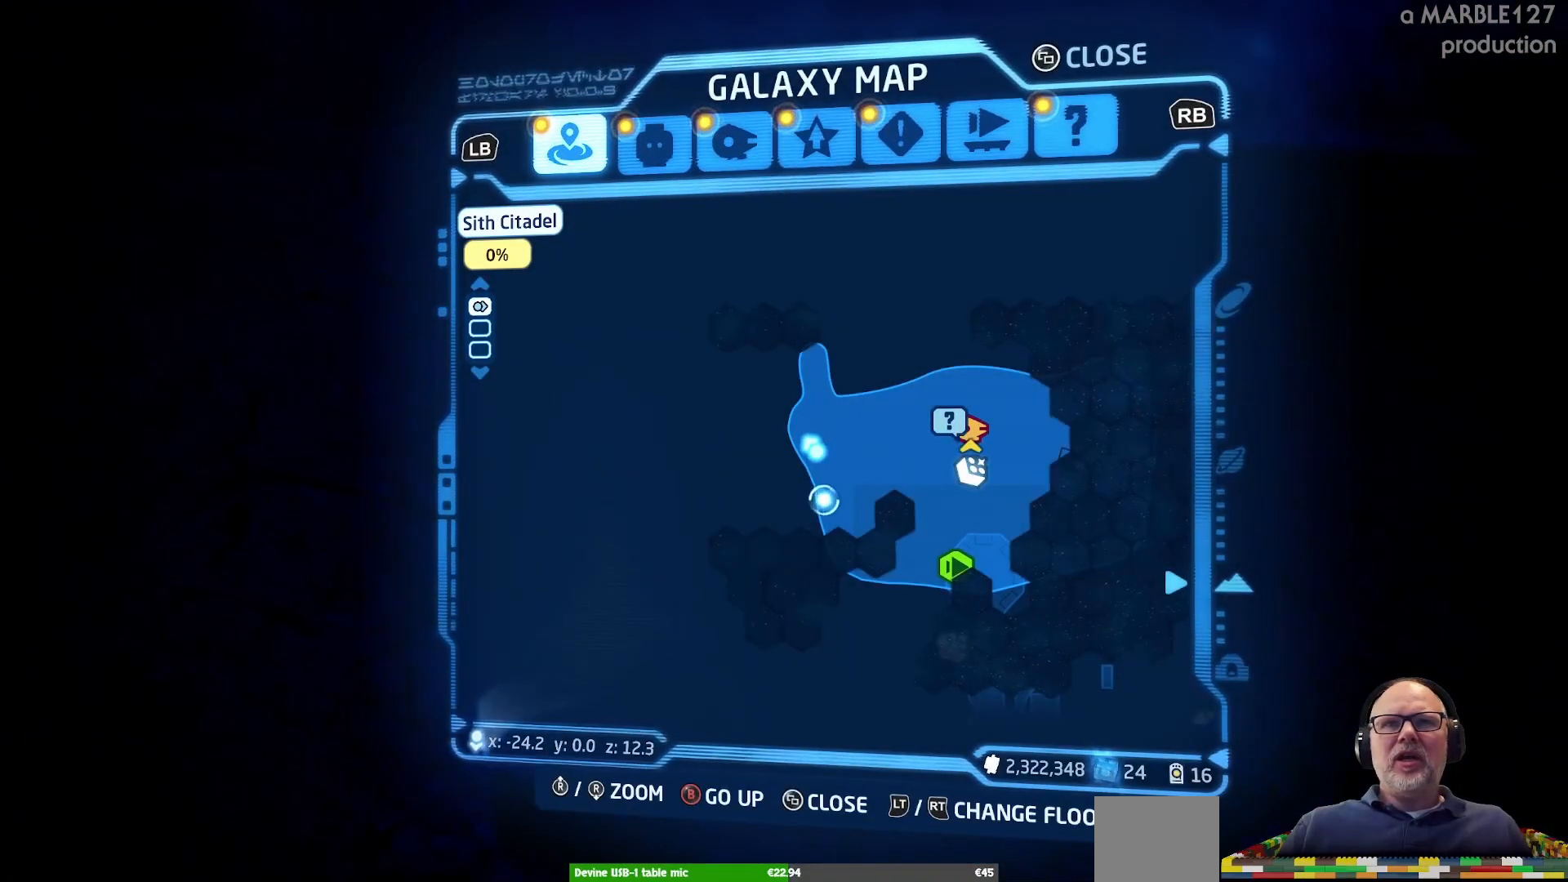
{"buttons": [], "left_stick": "center", "right_stick": "center", "events": [[100, "left_stick", "center"]]}
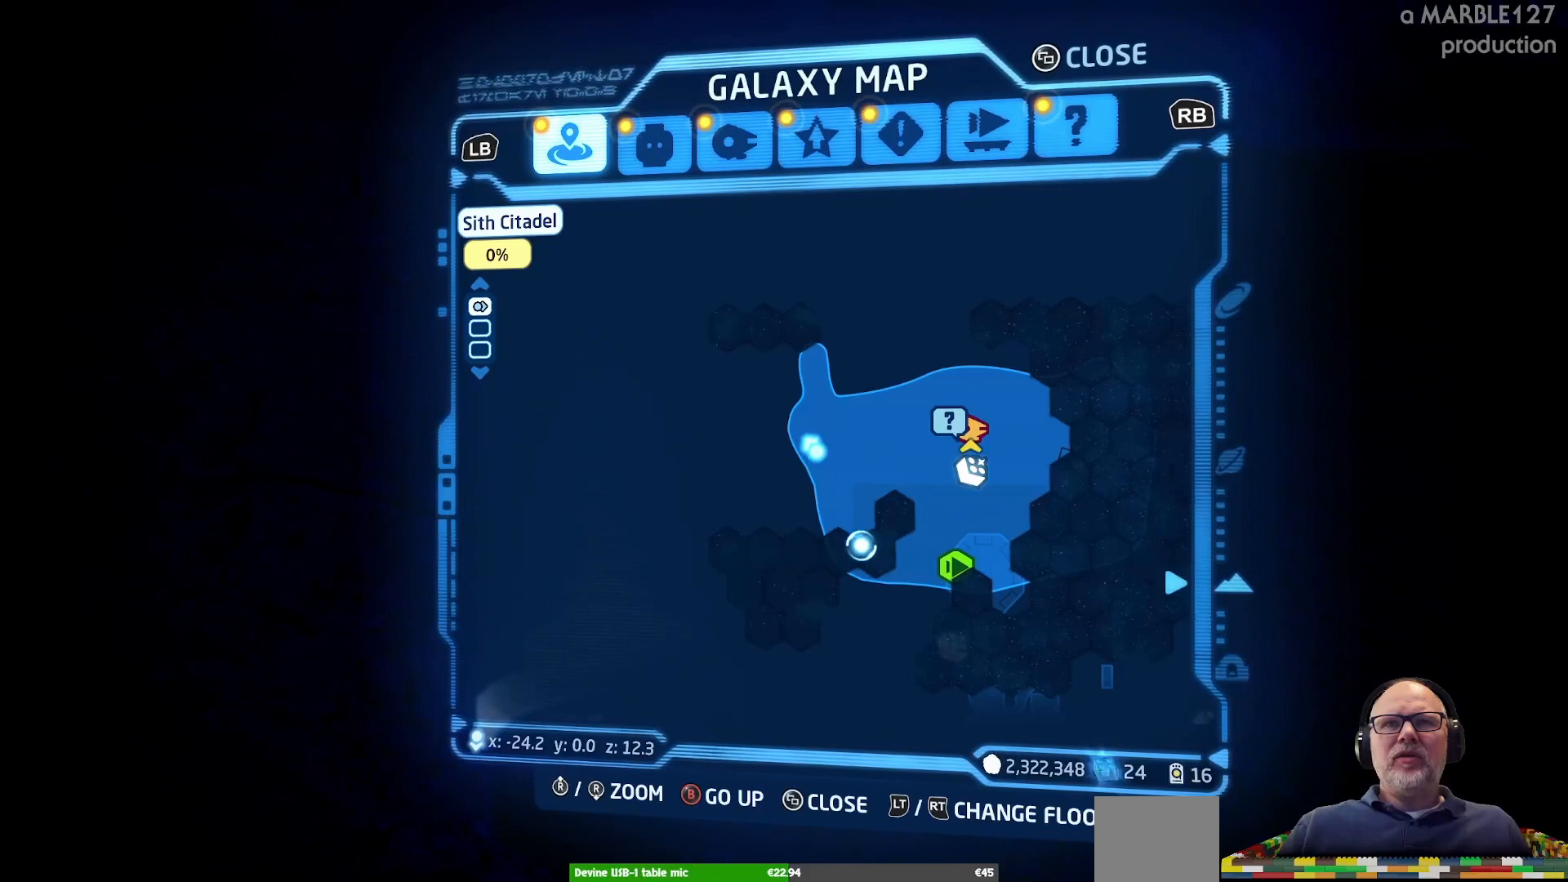
{"buttons": [], "left_stick": "center", "right_stick": "center", "events": []}
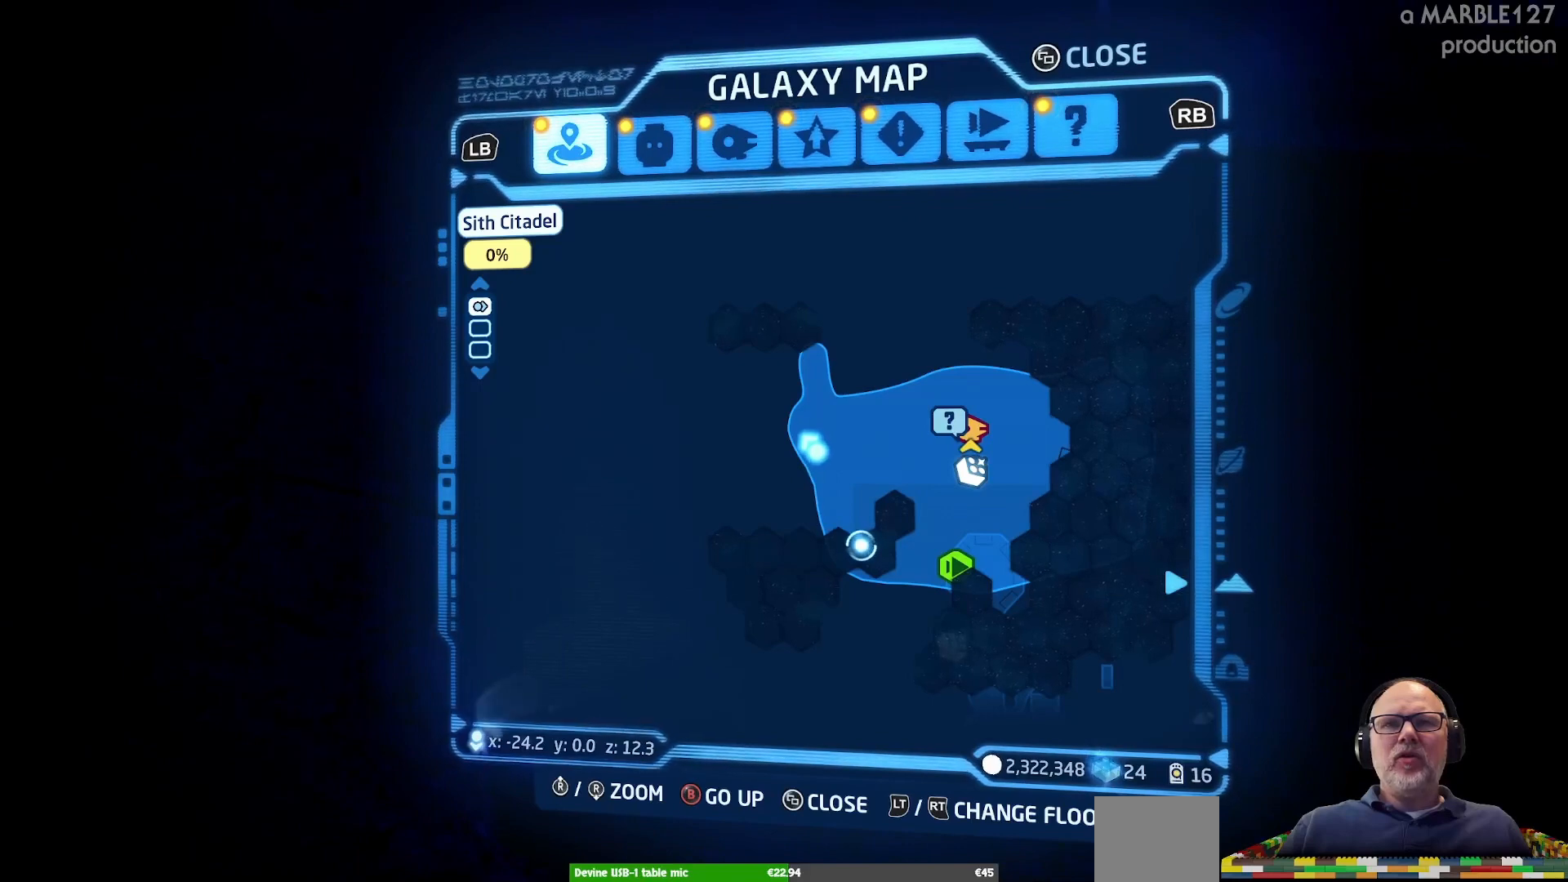
{"buttons": [], "left_stick": "center", "right_stick": "center", "events": []}
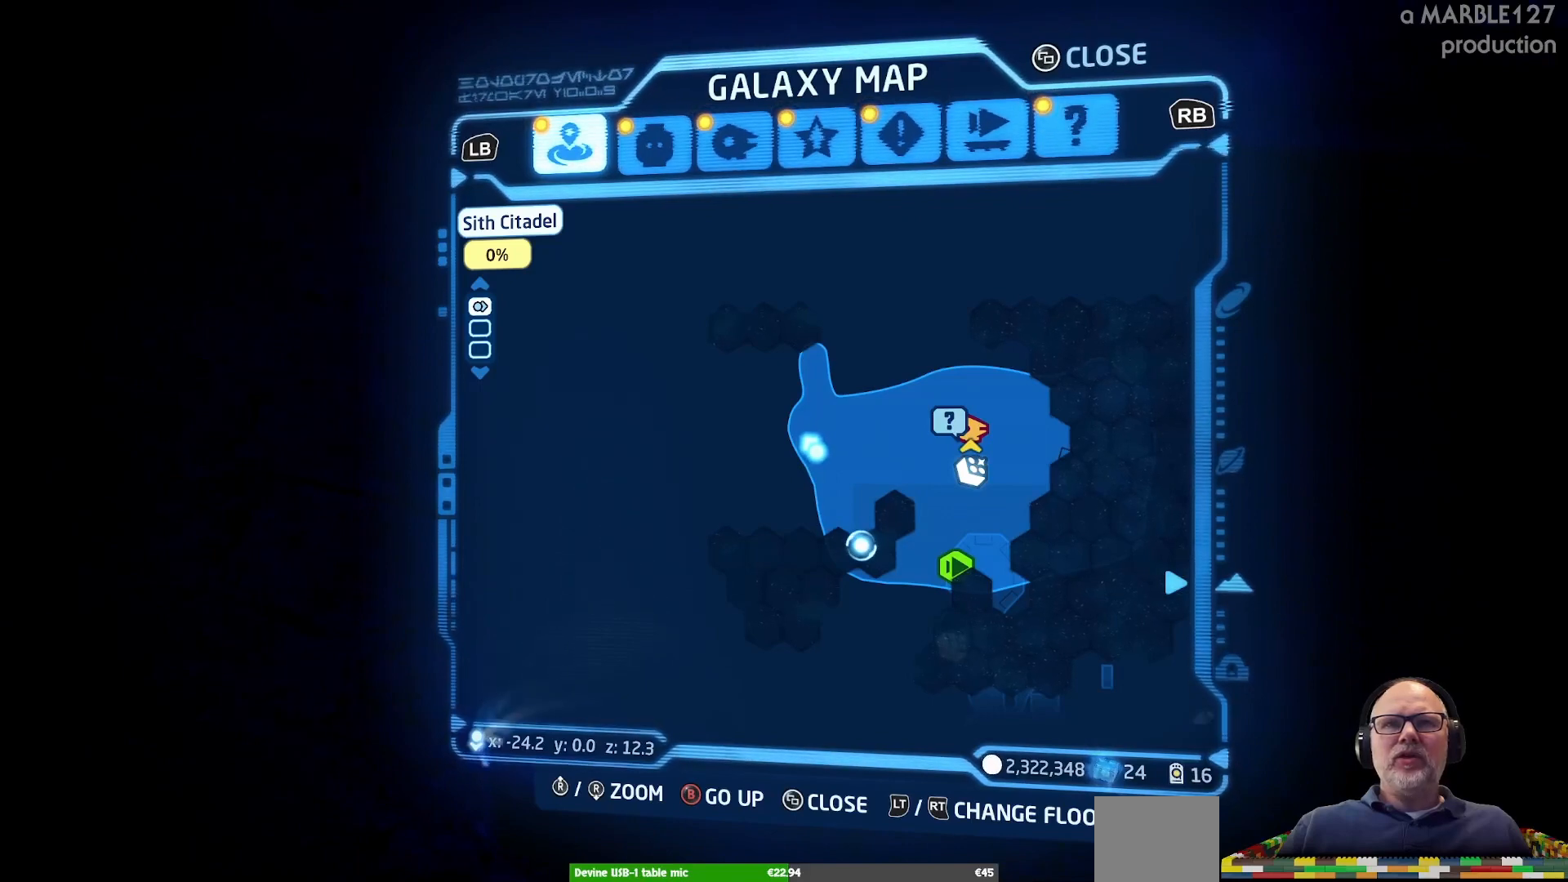
{"buttons": [], "left_stick": "center", "right_stick": "center", "events": []}